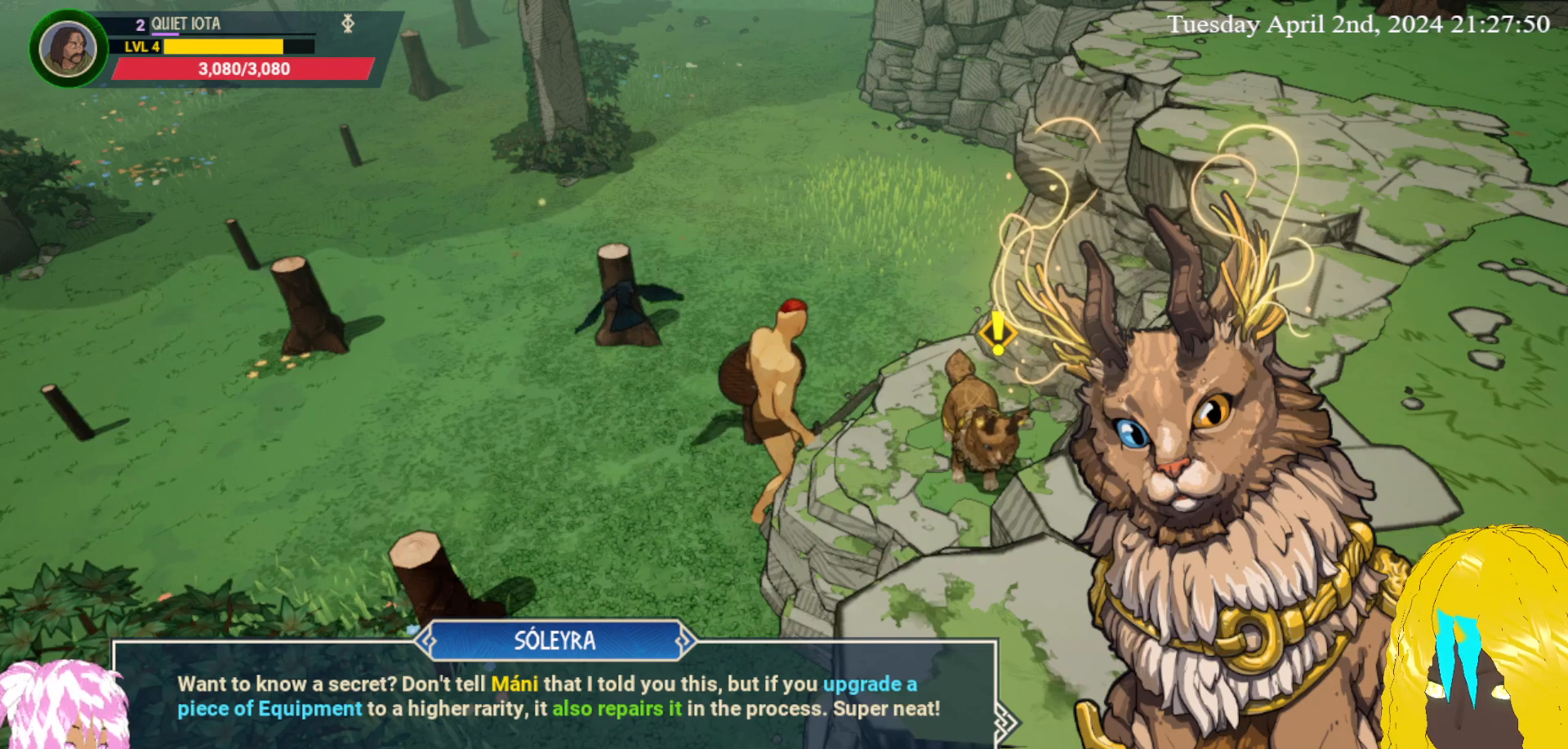
Gameplay with a controller (PlayStation layout); each line is a JSON object with the inputs held at the frame after it. "events" lists button and stick changes between this image and that frame as [ms after this image, input, new state], when the widget could be followed in between.
{"buttons": [], "left_stick": "center", "right_stick": "center", "events": [[150, "CROSS", "down"], [317, "CROSS", "up"]]}
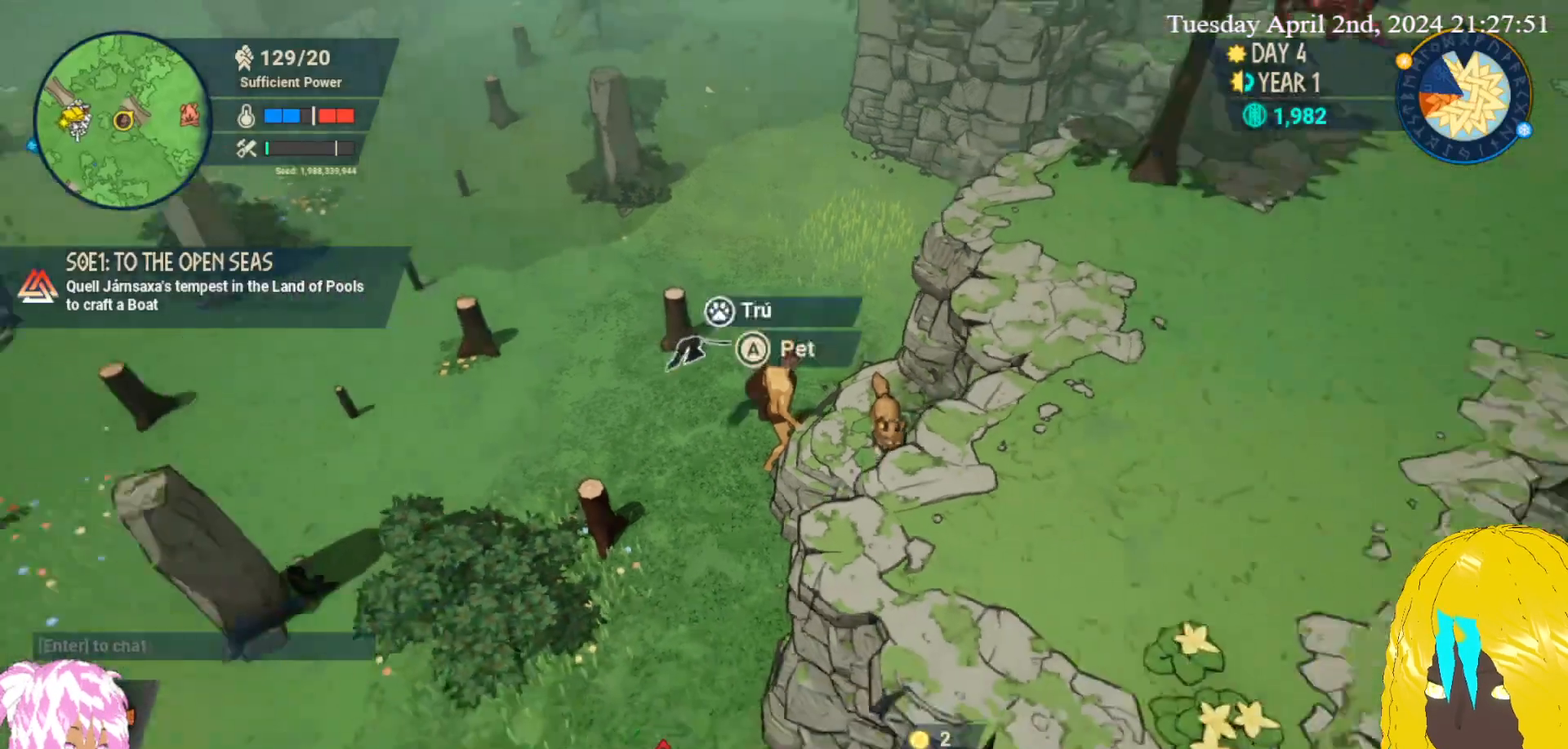
{"buttons": [], "left_stick": "down-left", "right_stick": "center", "events": [[100, "left_stick", "down-left"]]}
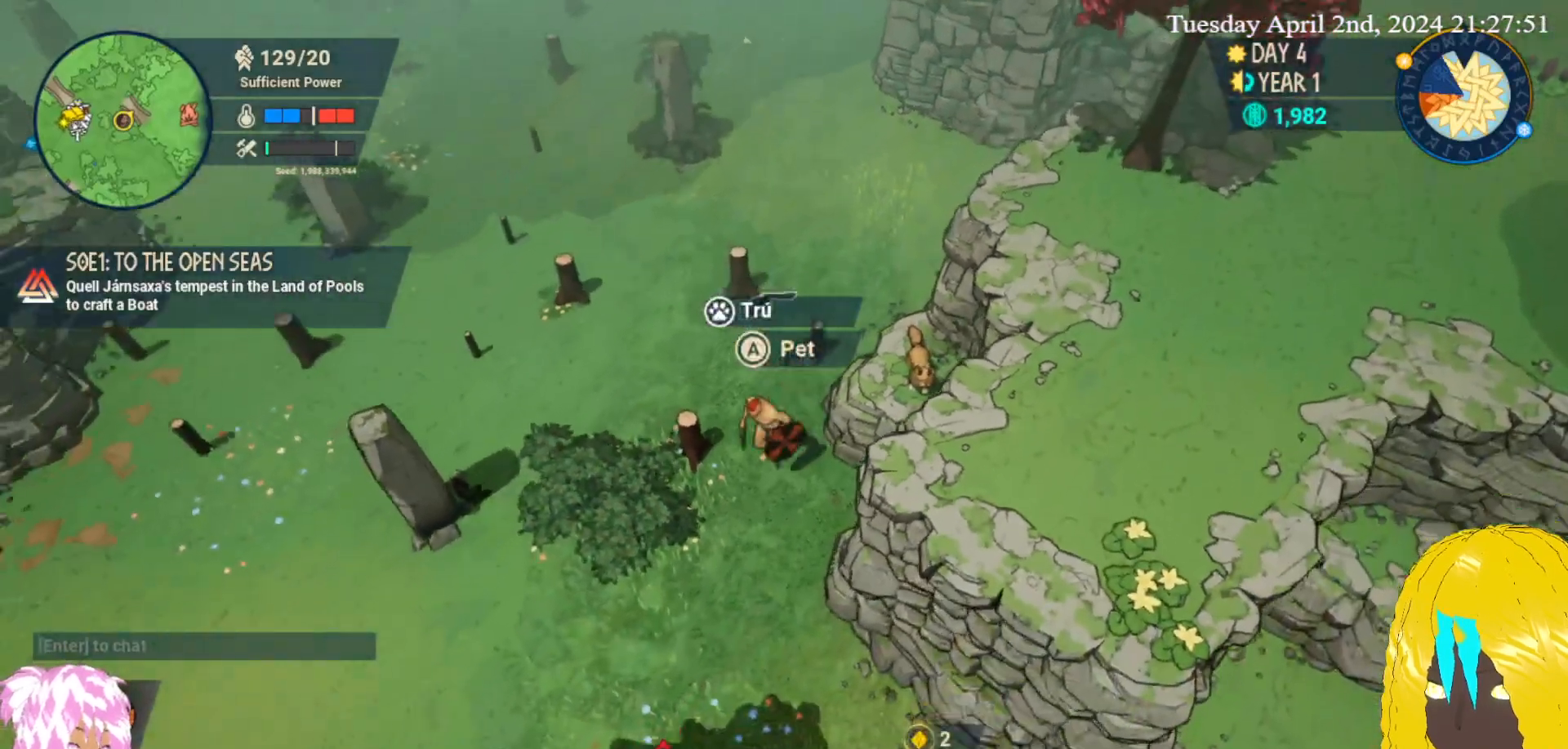
{"buttons": [], "left_stick": "down-left", "right_stick": "center", "events": [[300, "CROSS", "down"], [433, "CROSS", "up"]]}
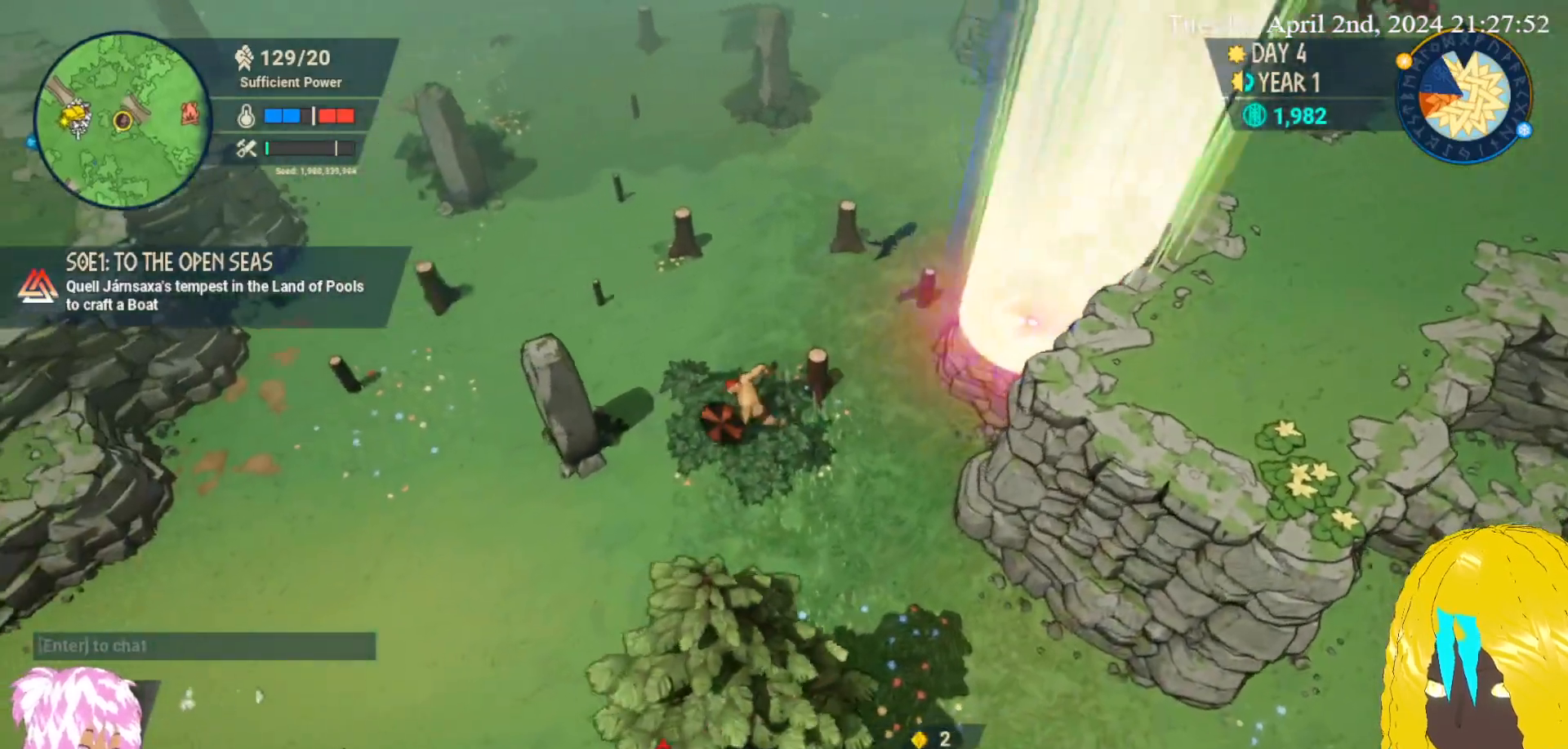
{"buttons": [], "left_stick": "down", "right_stick": "center", "events": [[400, "left_stick", "down"]]}
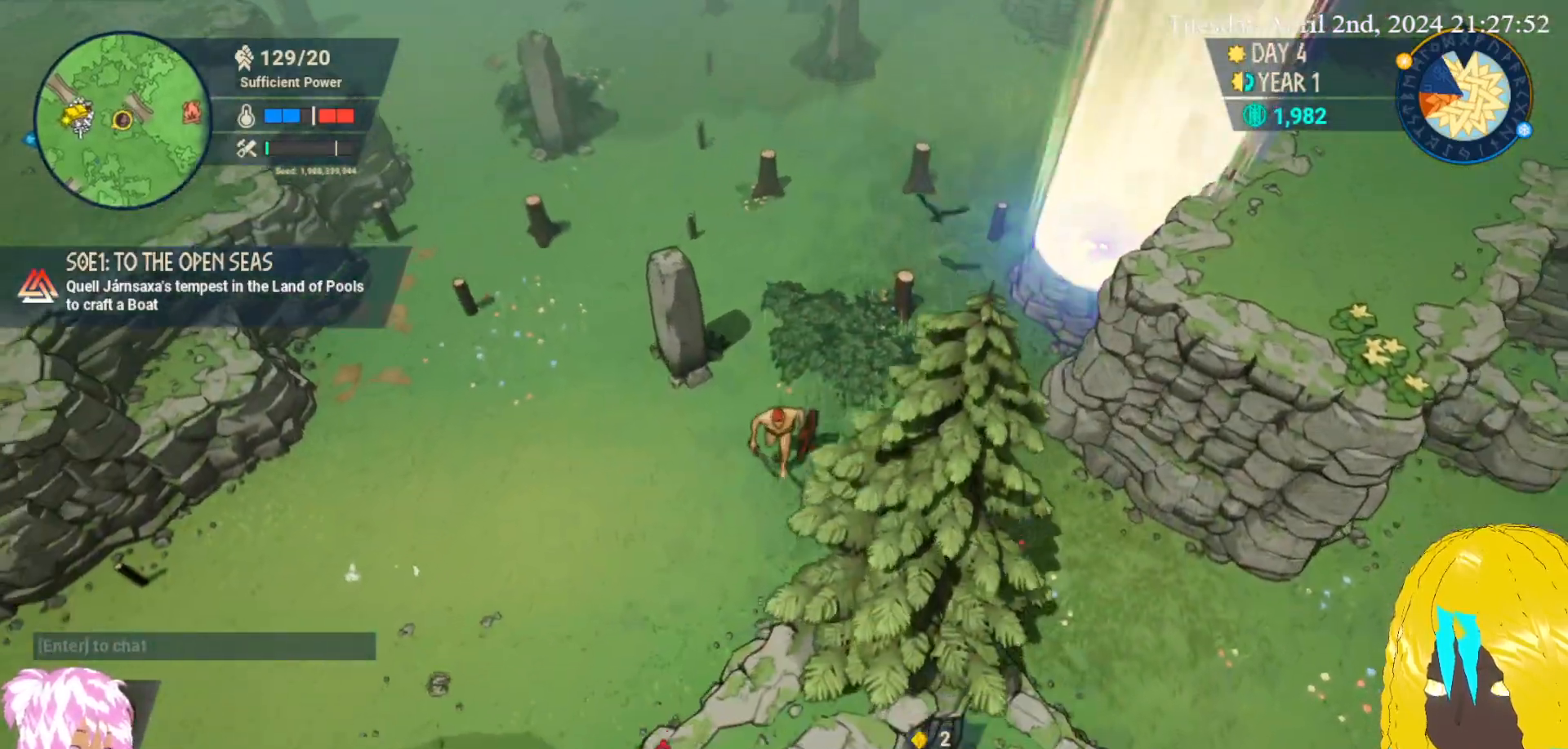
{"buttons": ["CROSS"], "left_stick": "down", "right_stick": "center", "events": [[133, "left_stick", "down-right"], [417, "CROSS", "down"], [433, "left_stick", "down"]]}
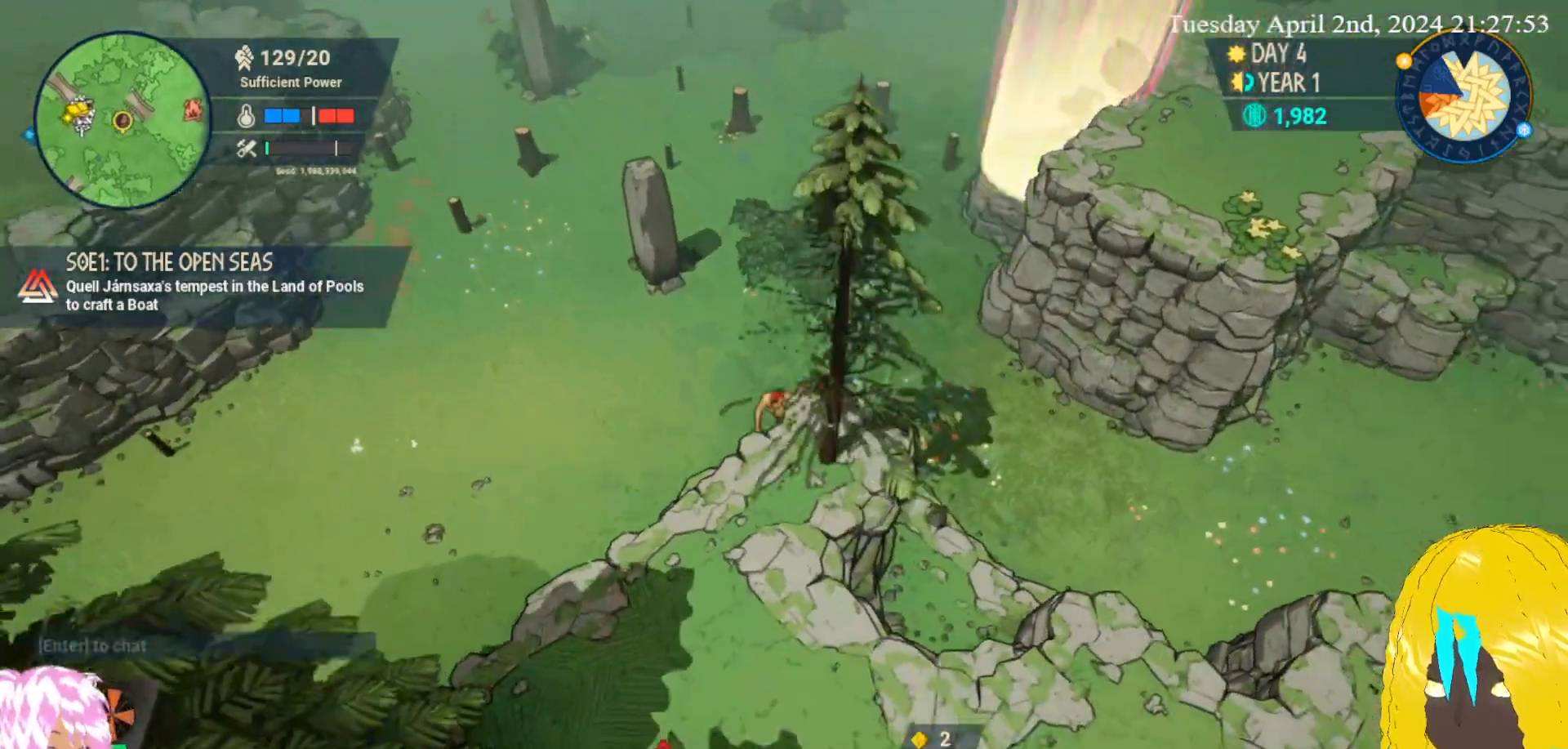
{"buttons": [], "left_stick": "down-left", "right_stick": "center", "events": [[17, "left_stick", "down-left"], [50, "CROSS", "up"]]}
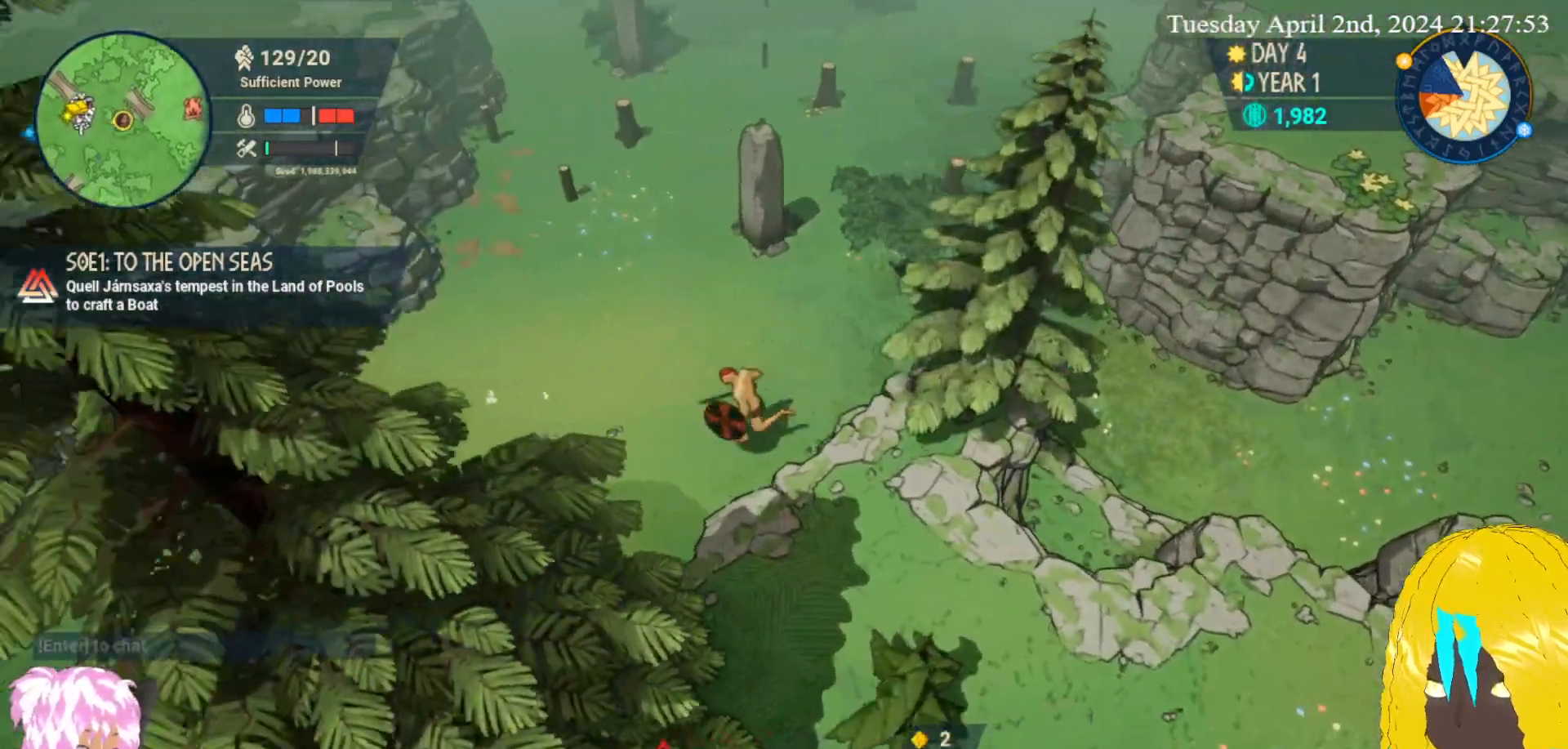
{"buttons": [], "left_stick": "down-left", "right_stick": "center", "events": []}
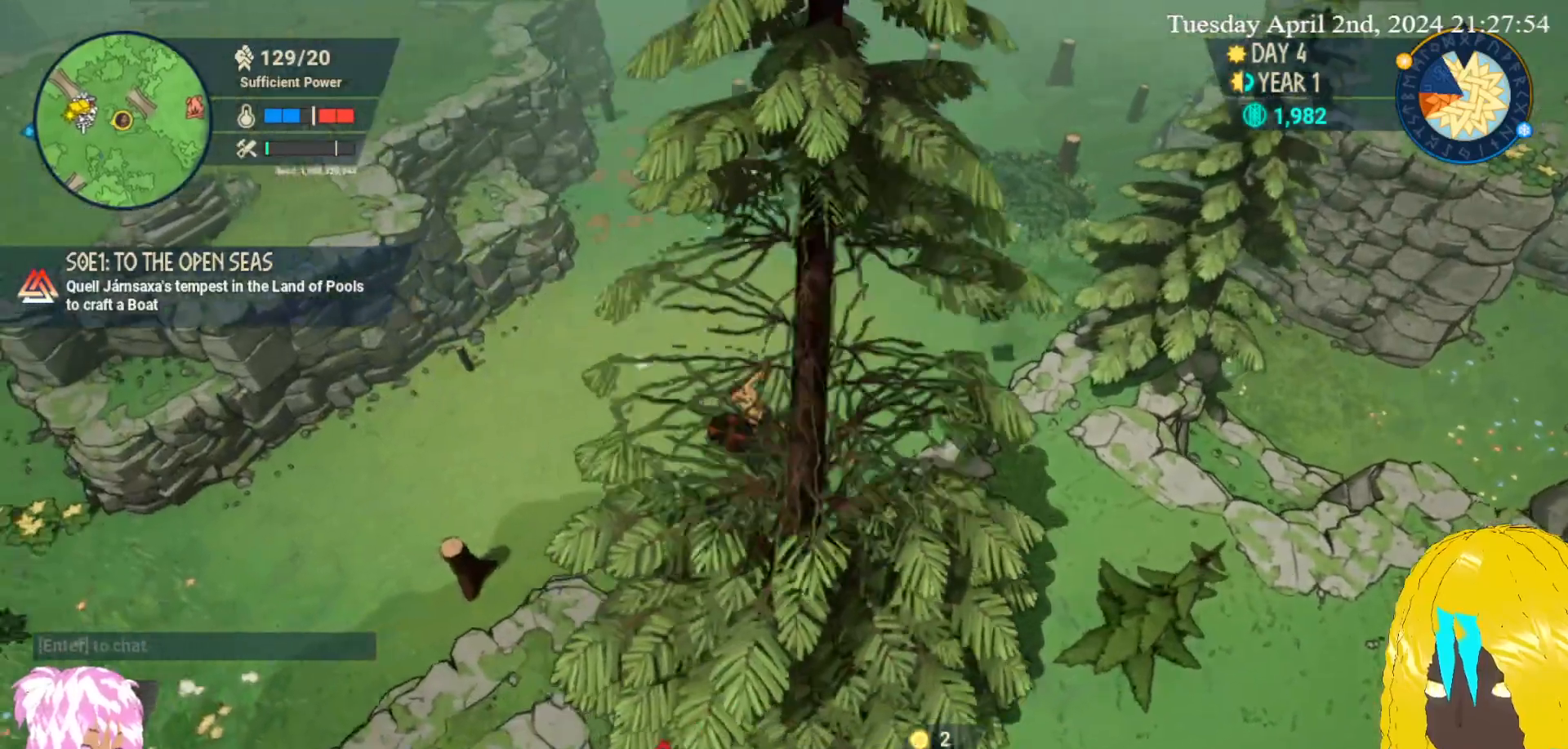
{"buttons": [], "left_stick": "down-left", "right_stick": "center", "events": []}
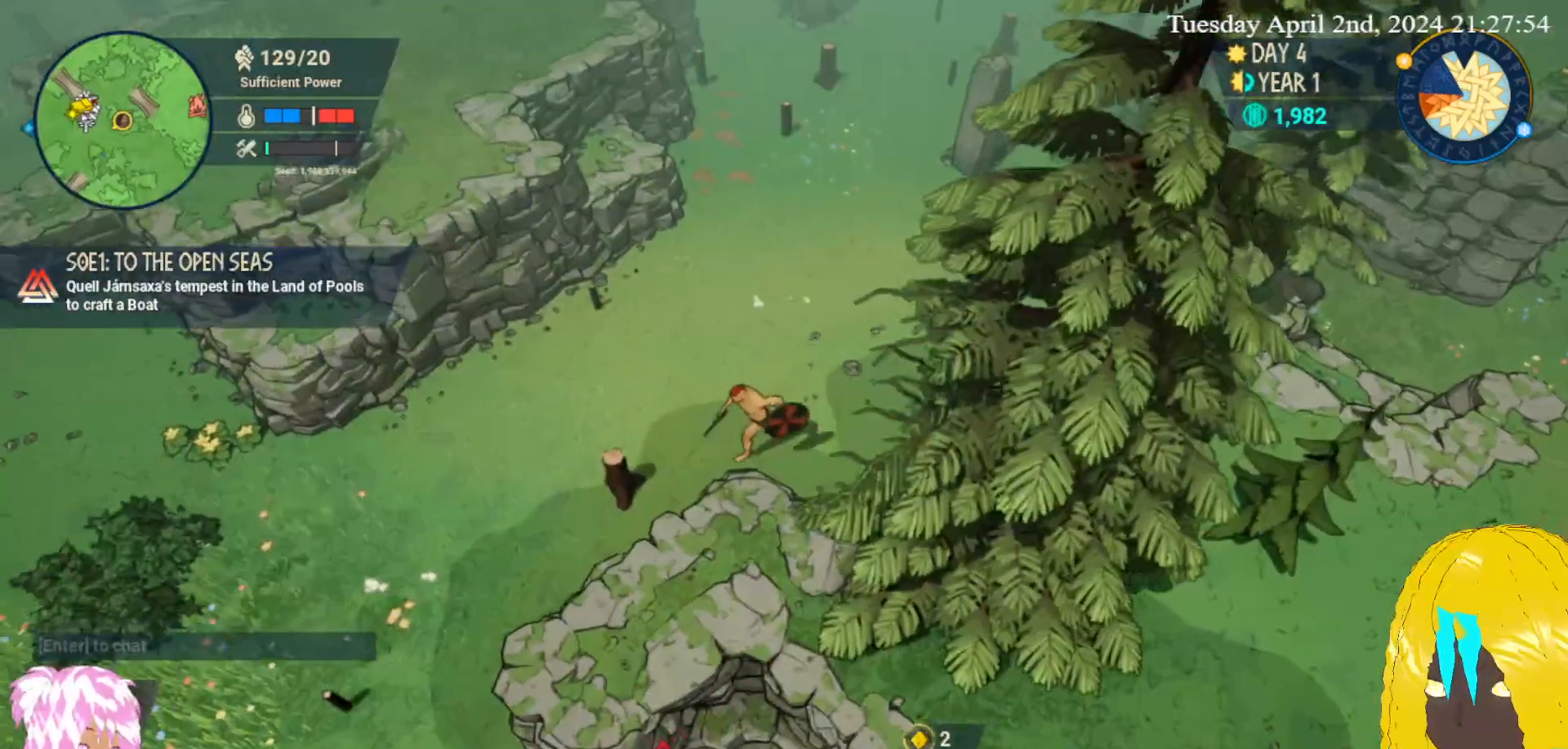
{"buttons": [], "left_stick": "down-left", "right_stick": "center", "events": []}
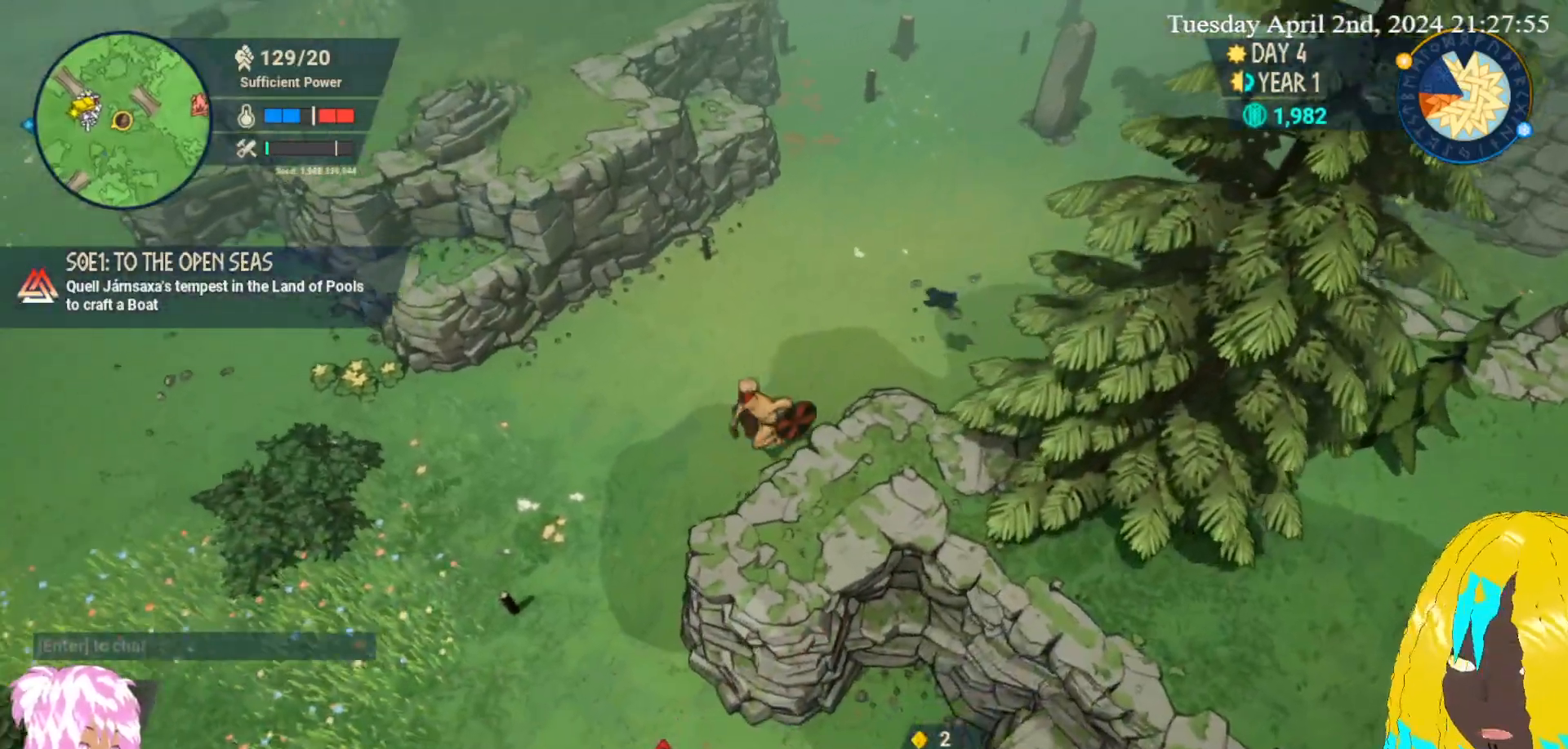
{"buttons": [], "left_stick": "center", "right_stick": "center", "events": [[267, "left_stick", "center"]]}
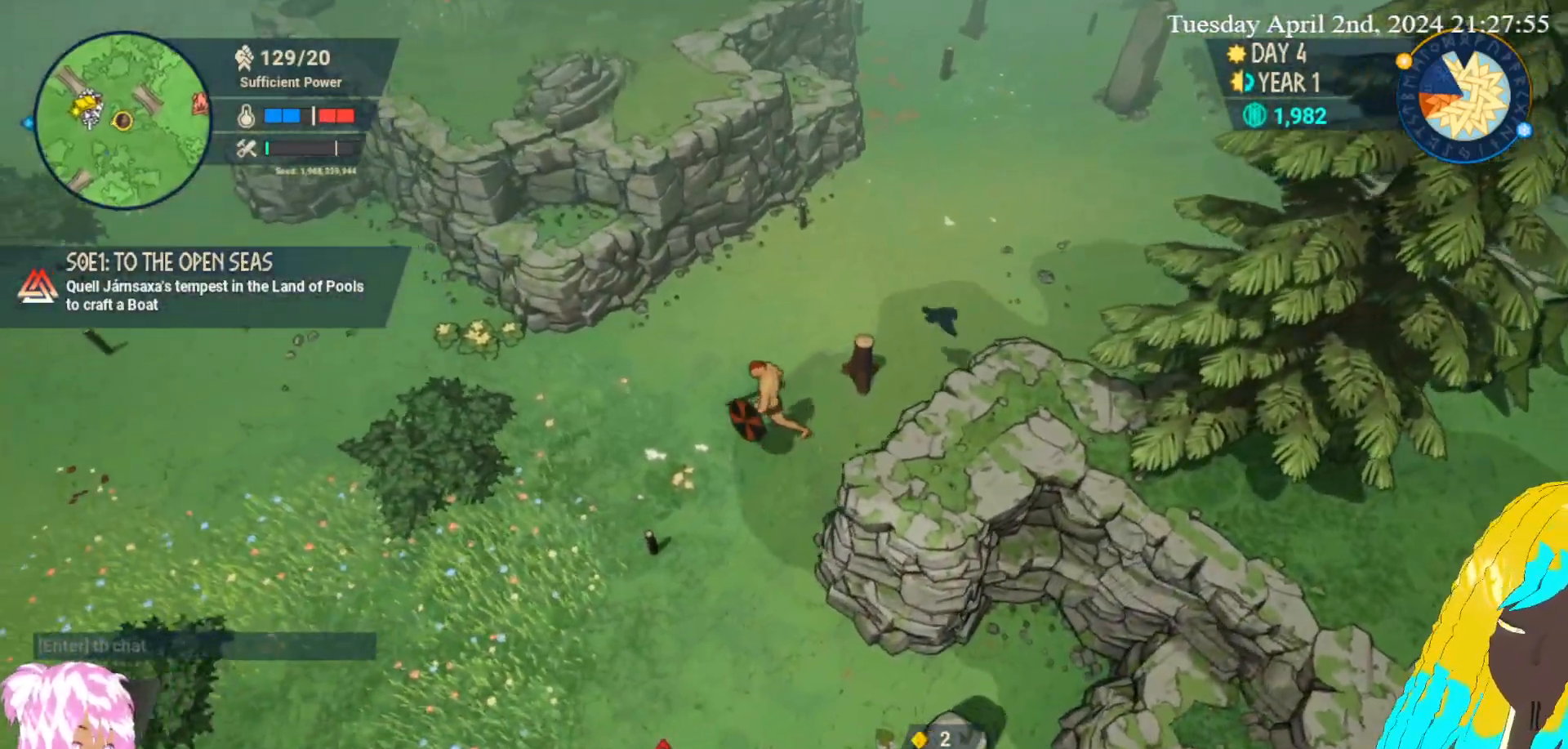
{"buttons": [], "left_stick": "center", "right_stick": "center", "events": []}
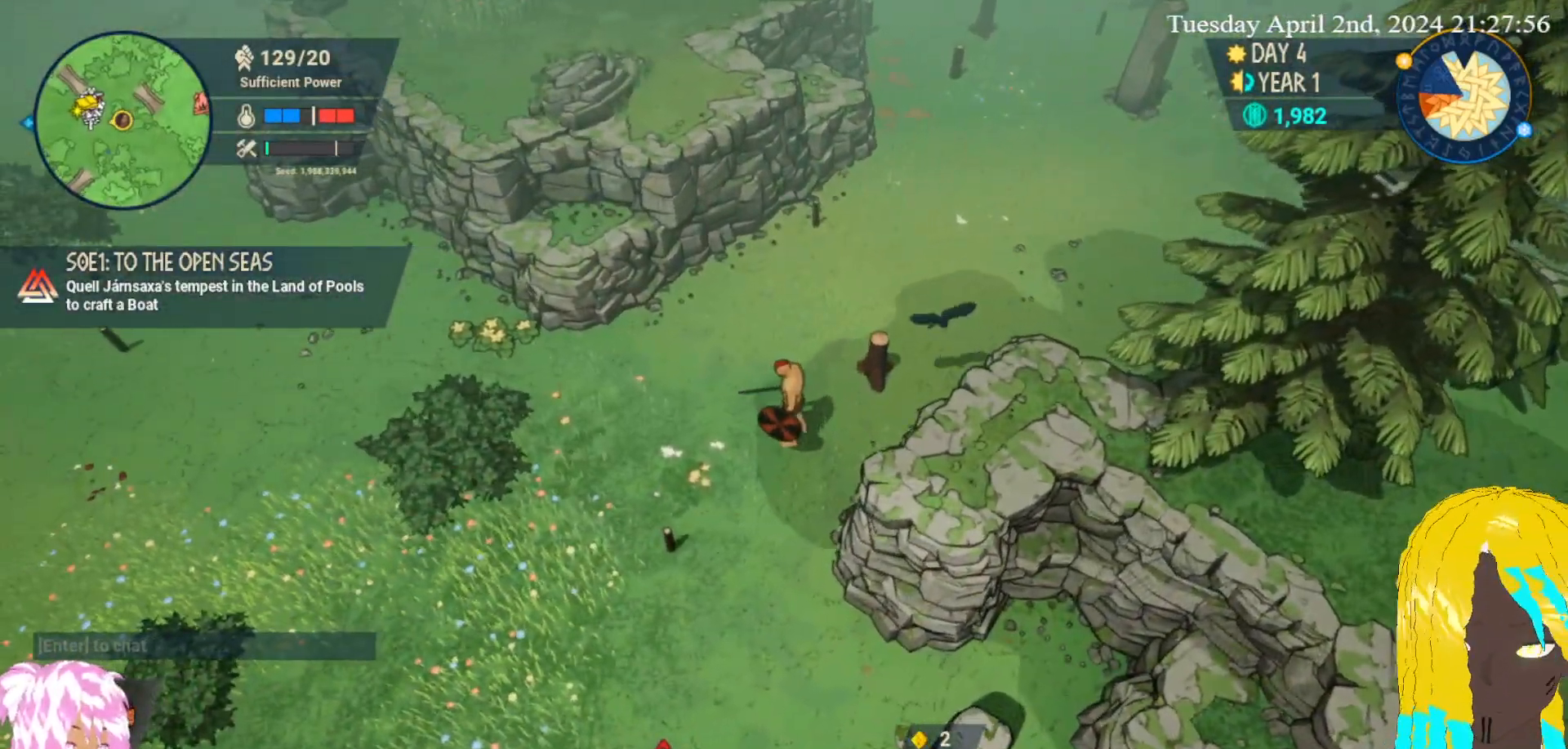
{"buttons": [], "left_stick": "center", "right_stick": "center", "events": []}
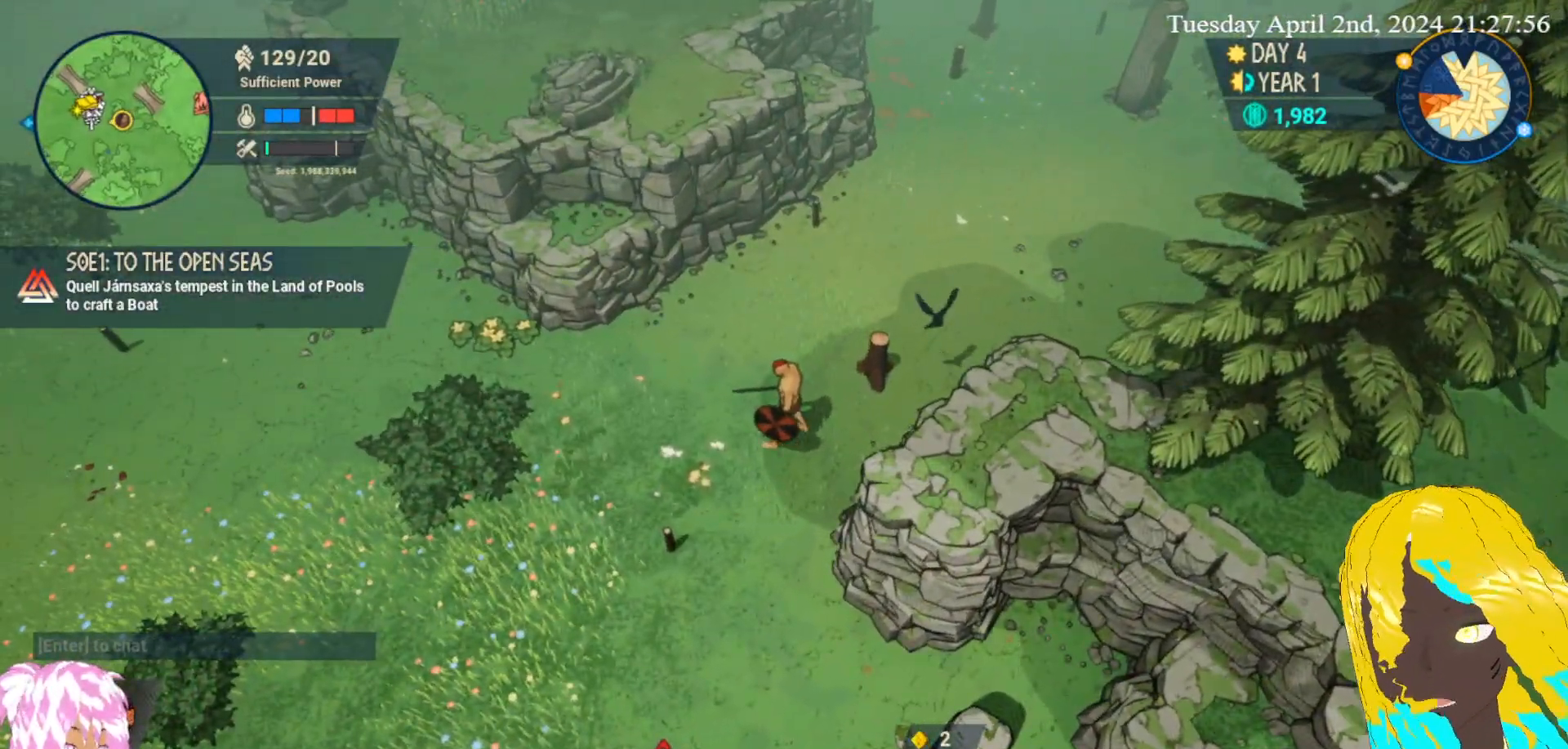
{"buttons": [], "left_stick": "down-left", "right_stick": "center", "events": [[317, "left_stick", "down-left"]]}
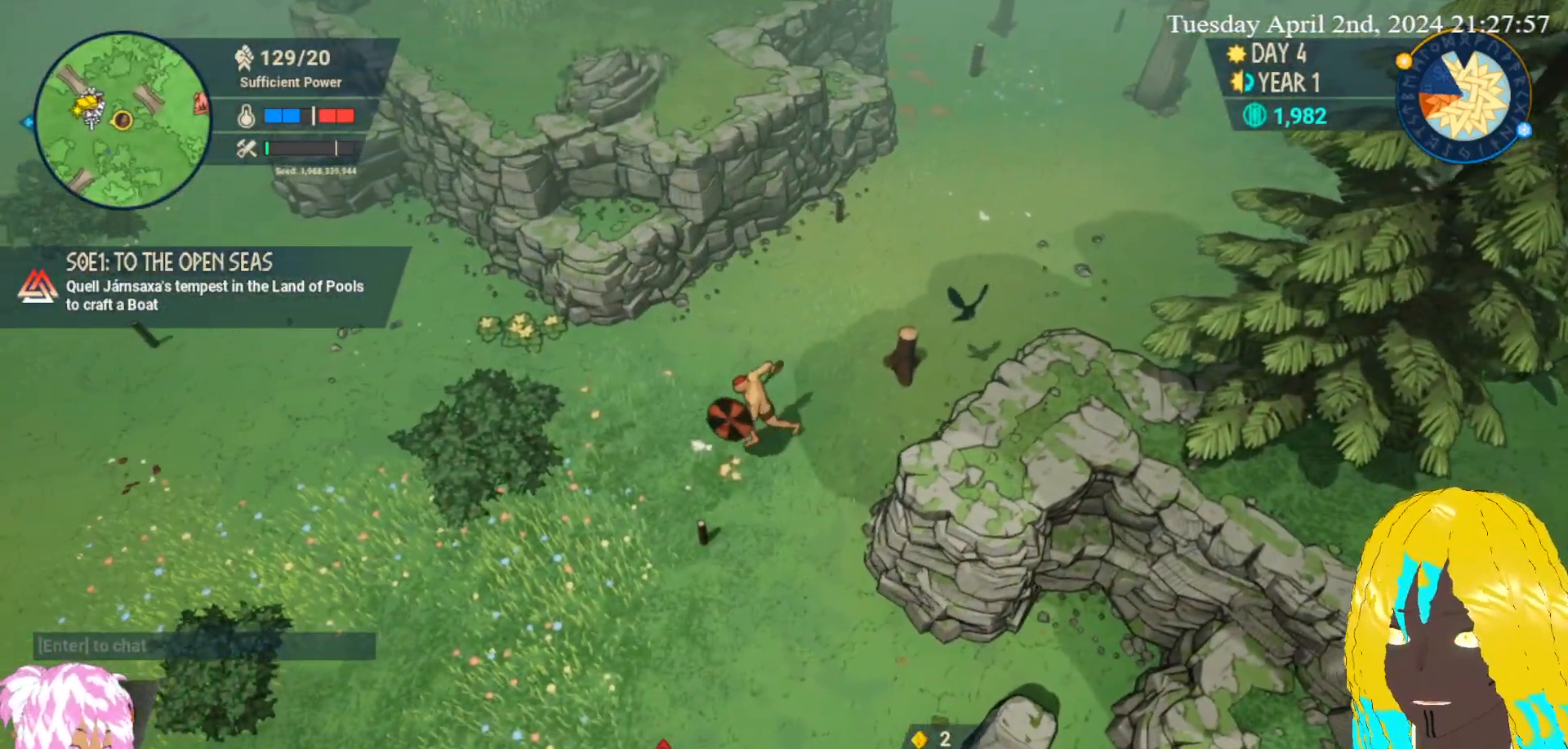
{"buttons": [], "left_stick": "left", "right_stick": "center", "events": [[150, "left_stick", "left"]]}
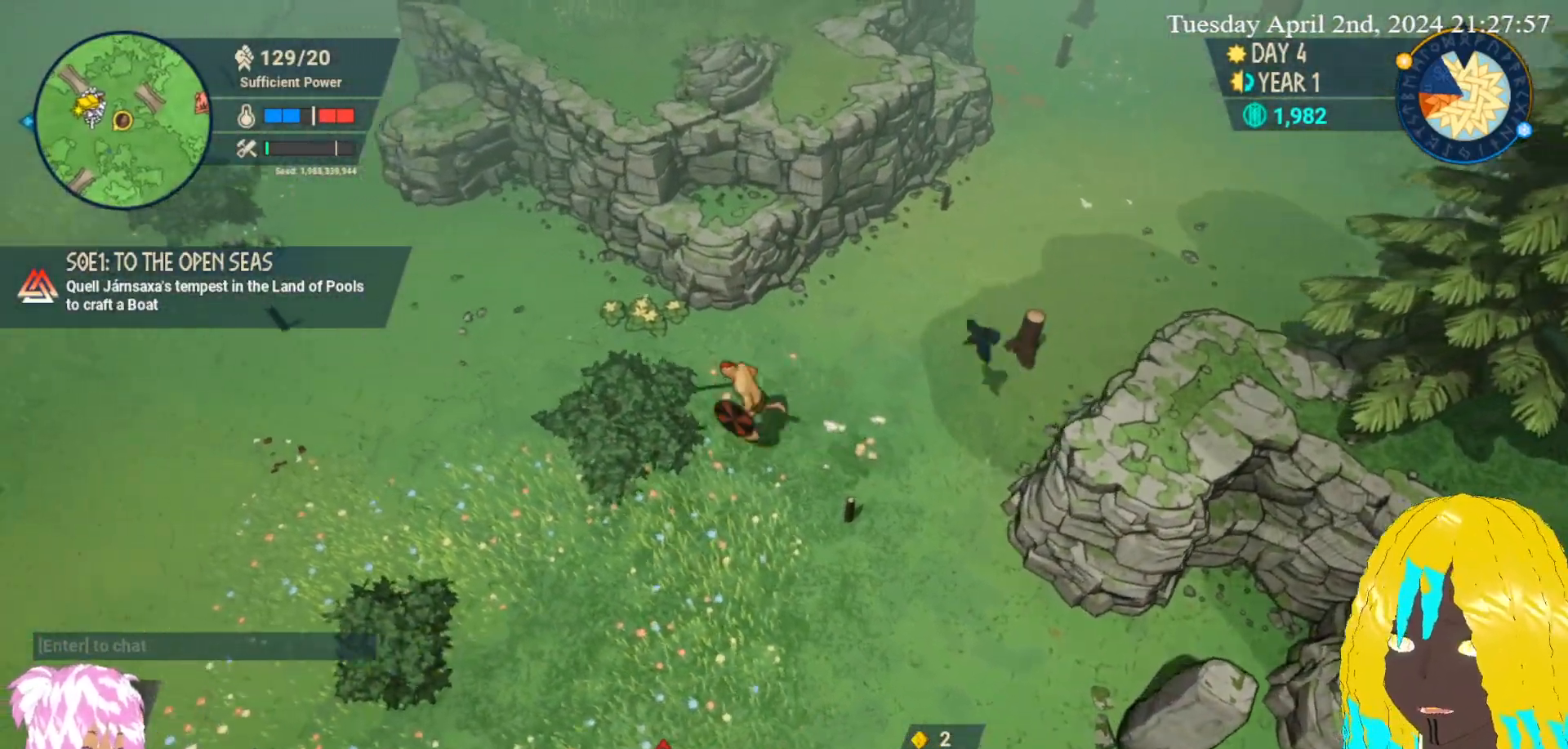
{"buttons": [], "left_stick": "down-left", "right_stick": "center", "events": [[33, "left_stick", "down-left"], [150, "left_stick", "left"], [183, "CROSS", "down"], [350, "CROSS", "up"], [417, "left_stick", "down-left"]]}
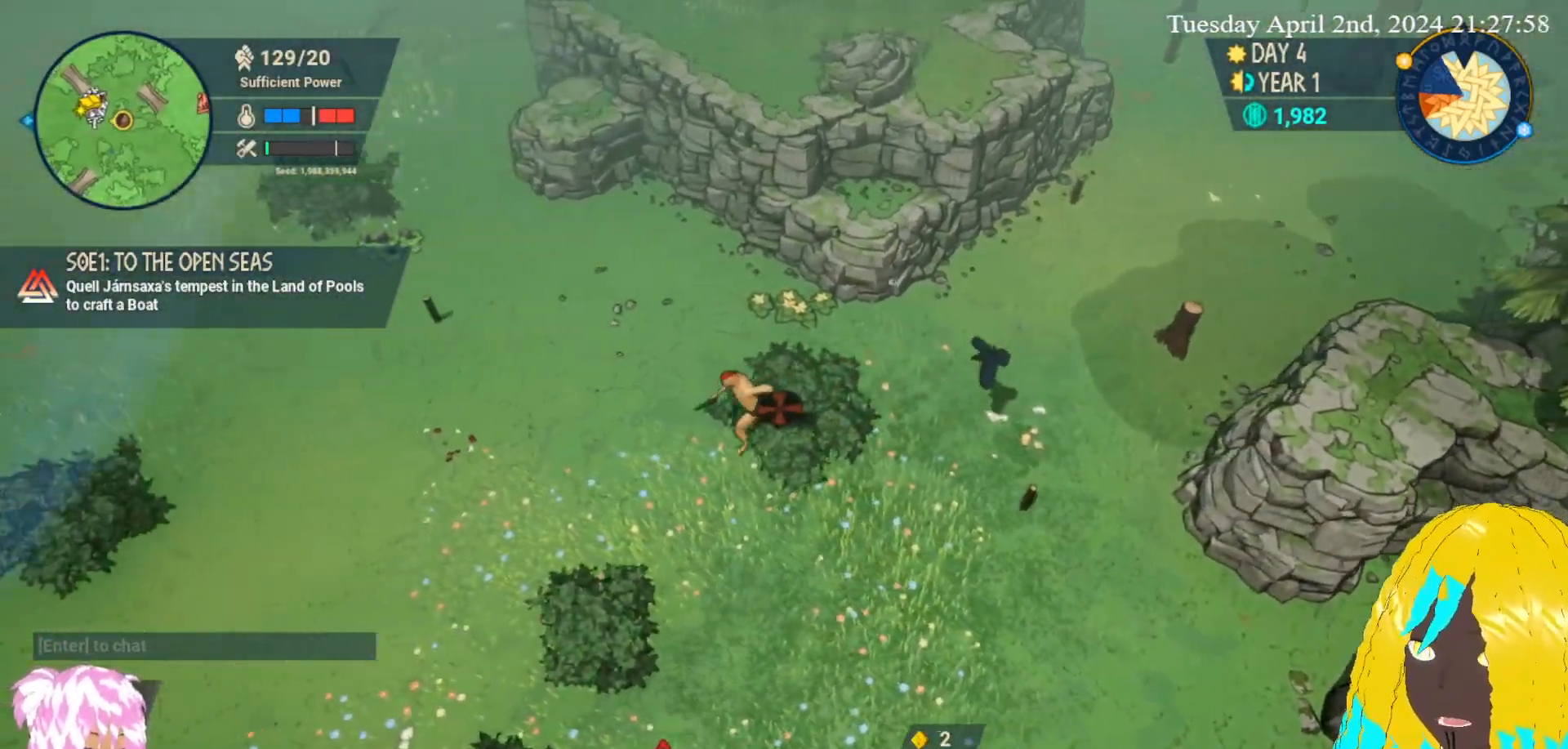
{"buttons": ["CROSS"], "left_stick": "down-left", "right_stick": "center", "events": [[500, "CROSS", "down"]]}
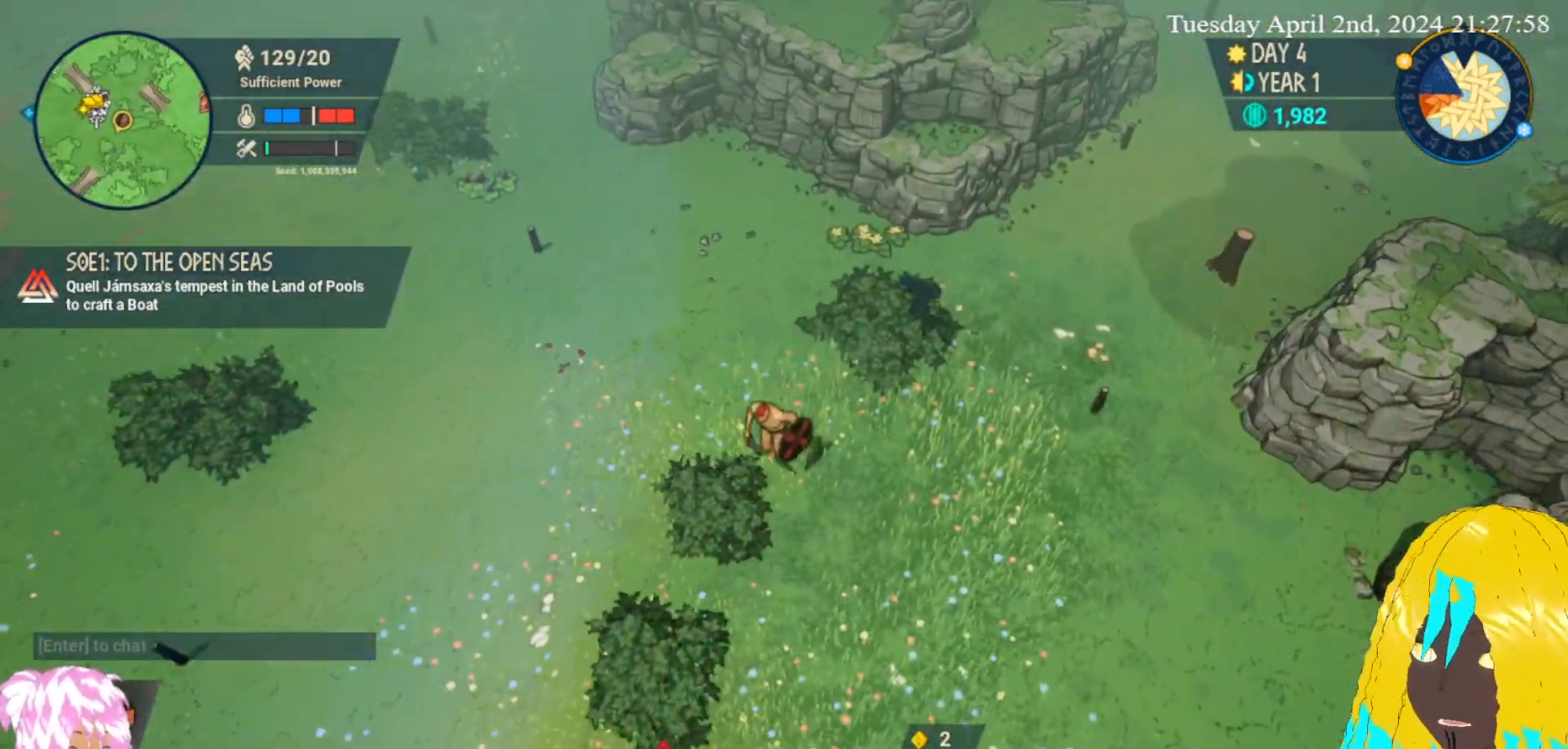
{"buttons": ["CROSS"], "left_stick": "down-left", "right_stick": "center", "events": [[150, "CROSS", "up"], [267, "CROSS", "down"], [383, "CROSS", "up"], [483, "CROSS", "down"]]}
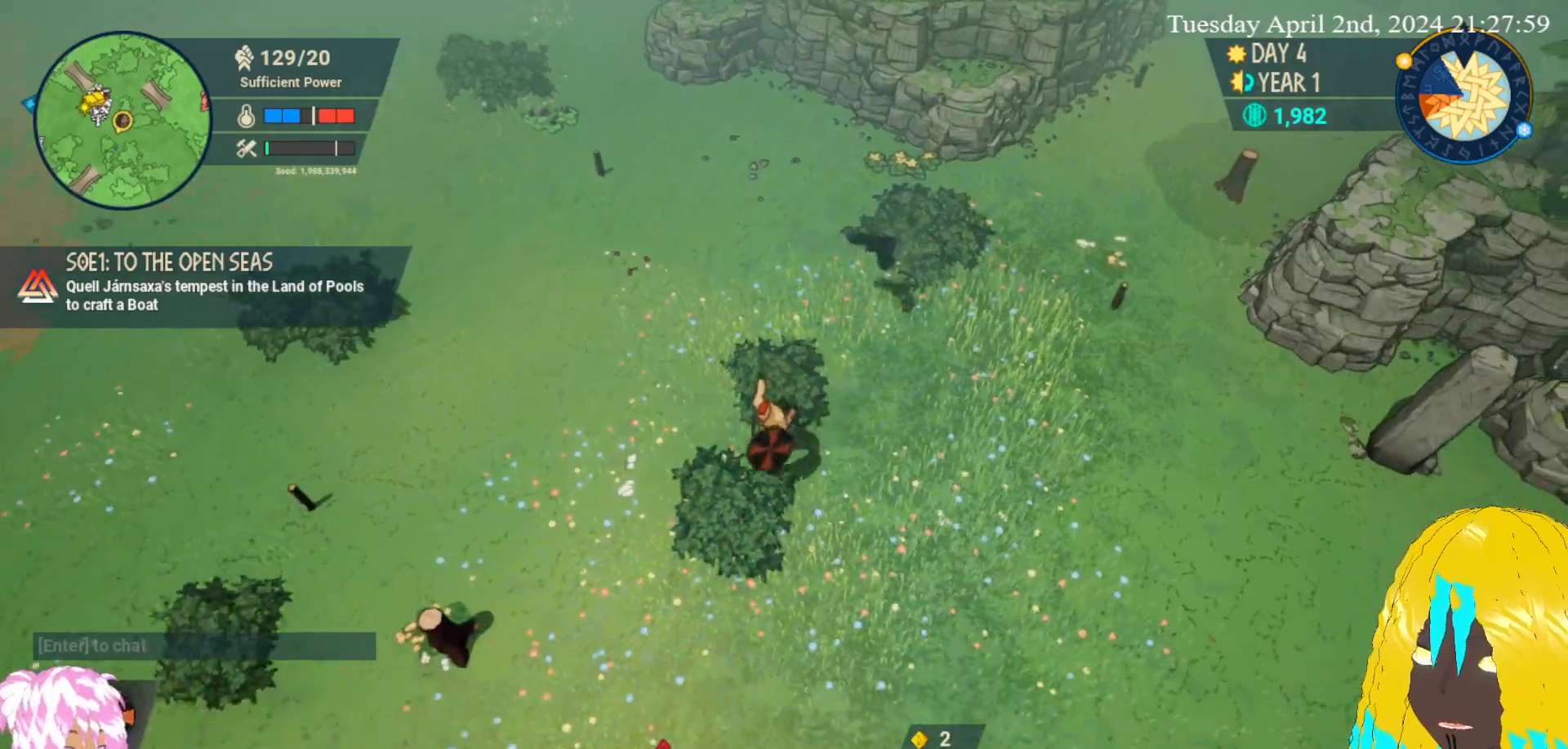
{"buttons": [], "left_stick": "down", "right_stick": "center", "events": [[133, "CROSS", "up"], [333, "left_stick", "down"]]}
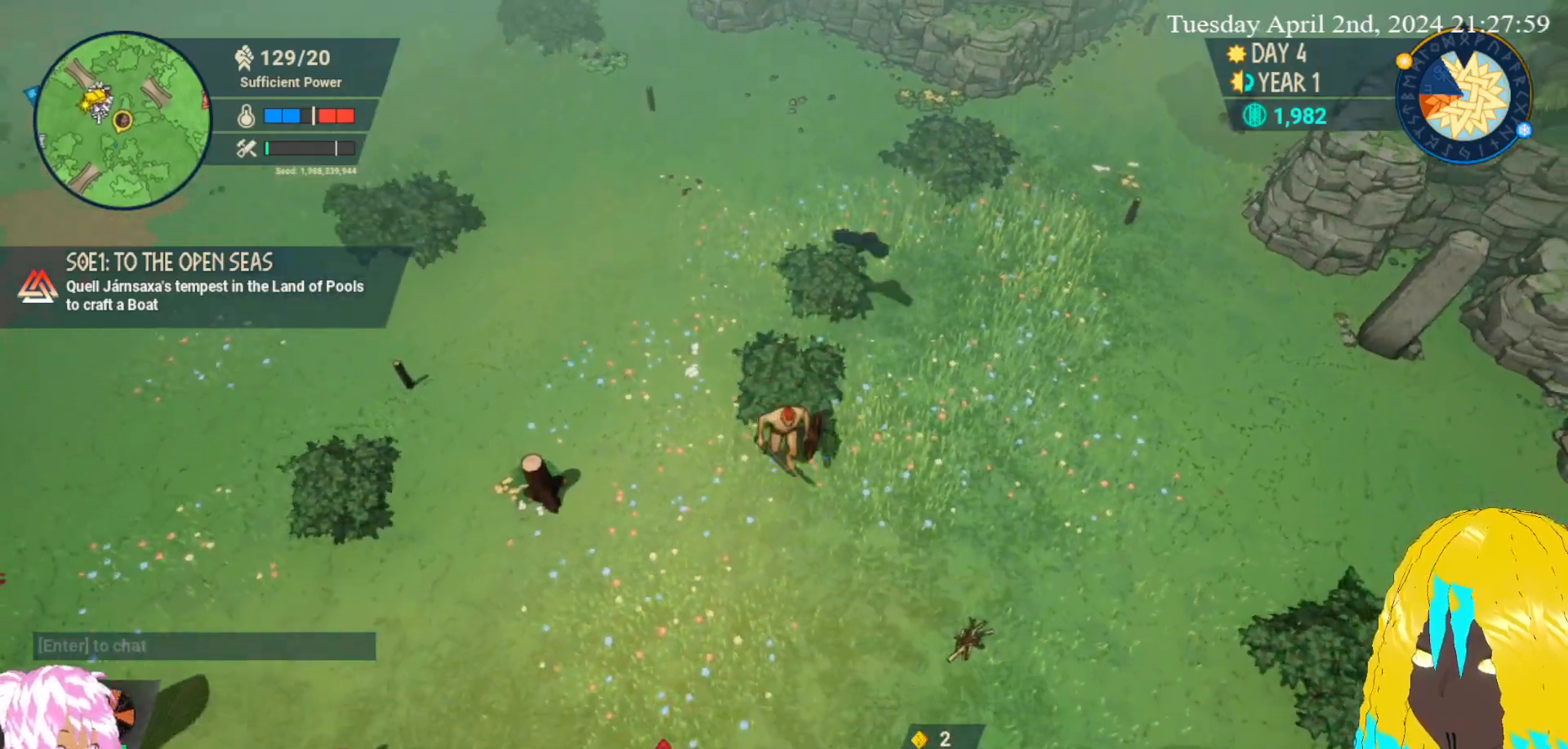
{"buttons": [], "left_stick": "down-right", "right_stick": "center", "events": [[283, "left_stick", "down-right"]]}
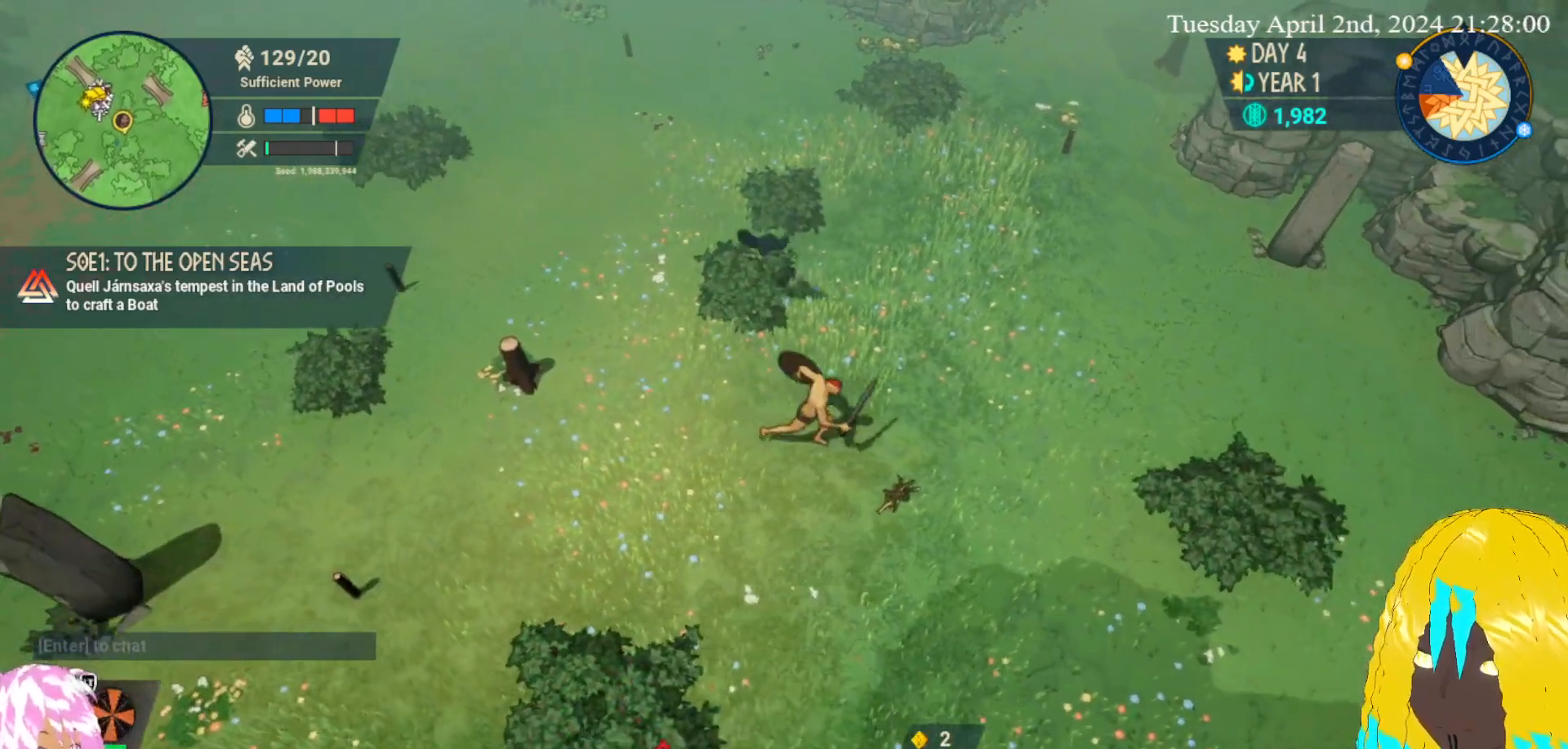
{"buttons": [], "left_stick": "center", "right_stick": "center", "events": [[33, "left_stick", "down"], [233, "left_stick", "down-right"], [250, "CROSS", "down"], [383, "CROSS", "up"], [383, "left_stick", "center"]]}
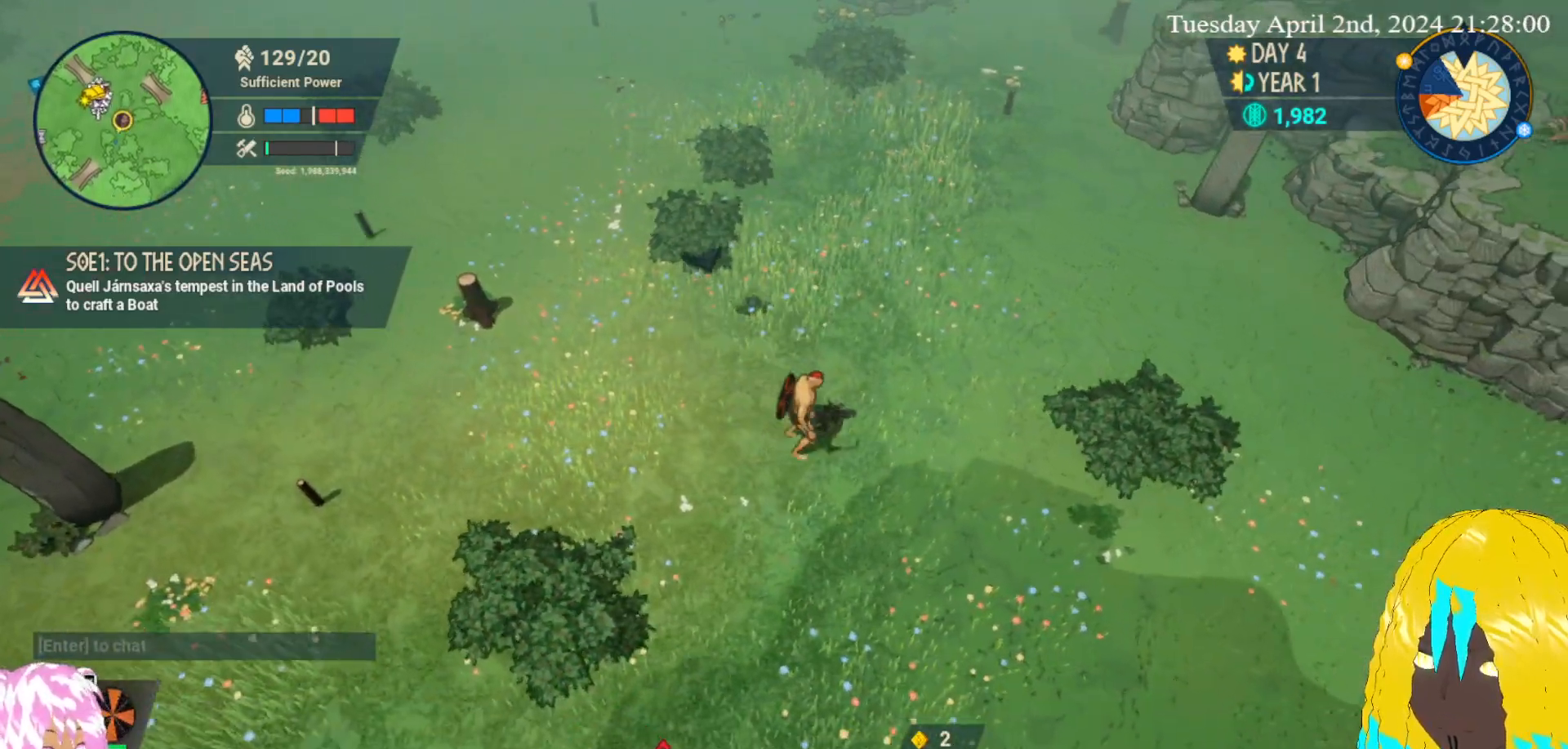
{"buttons": [], "left_stick": "down-left", "right_stick": "center", "events": [[200, "left_stick", "down-left"]]}
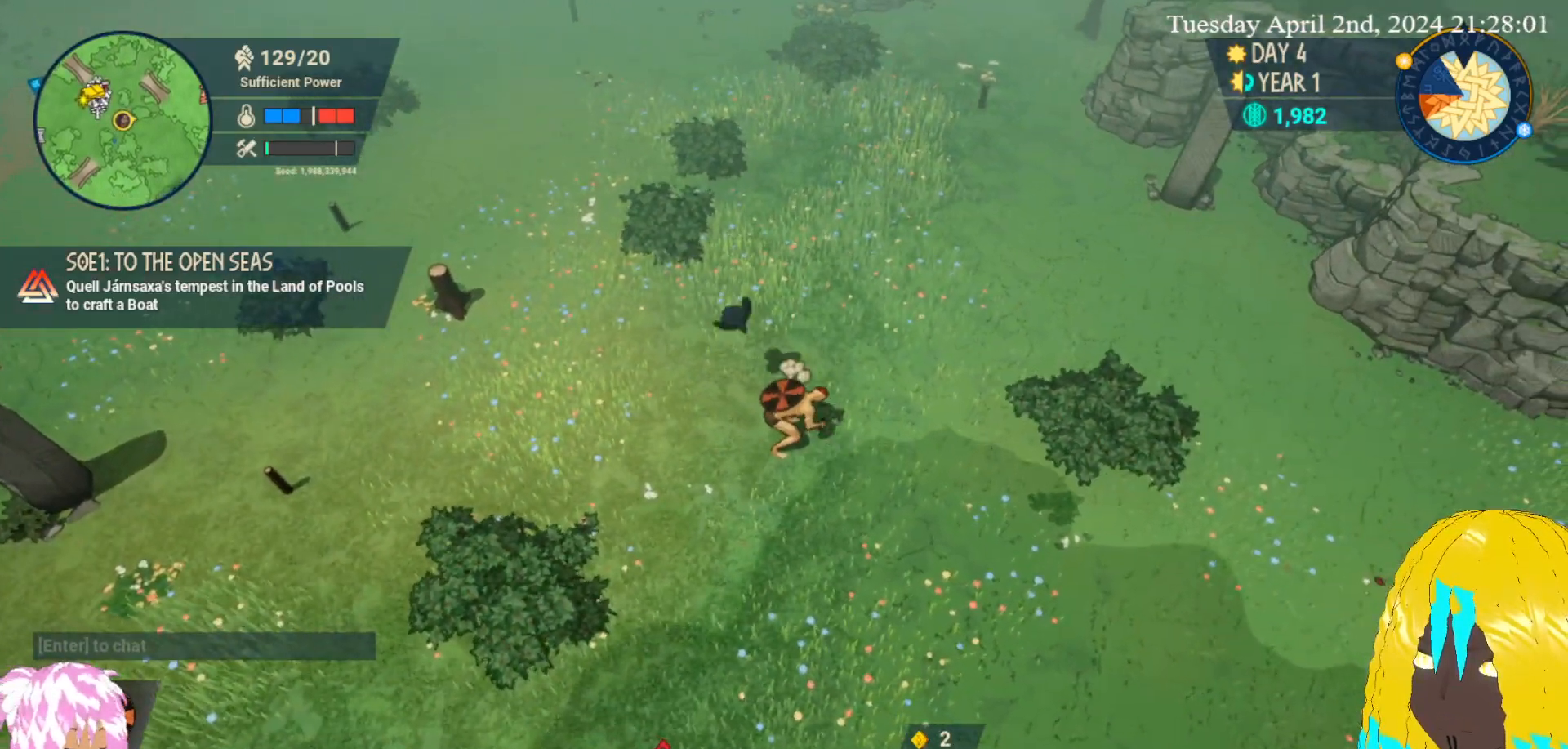
{"buttons": [], "left_stick": "down-left", "right_stick": "center", "events": []}
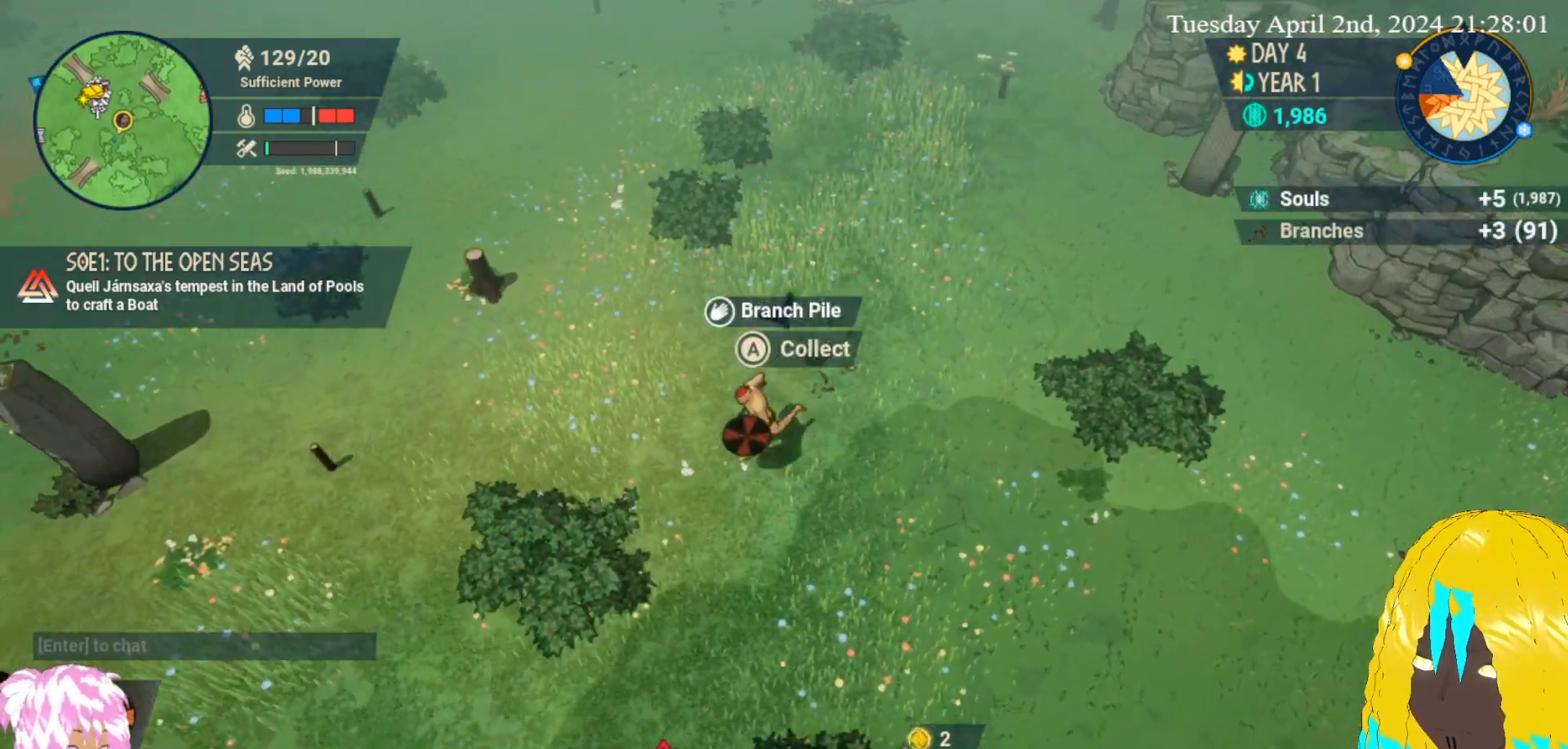
{"buttons": [], "left_stick": "down-left", "right_stick": "center", "events": [[333, "CROSS", "down"], [450, "CROSS", "up"]]}
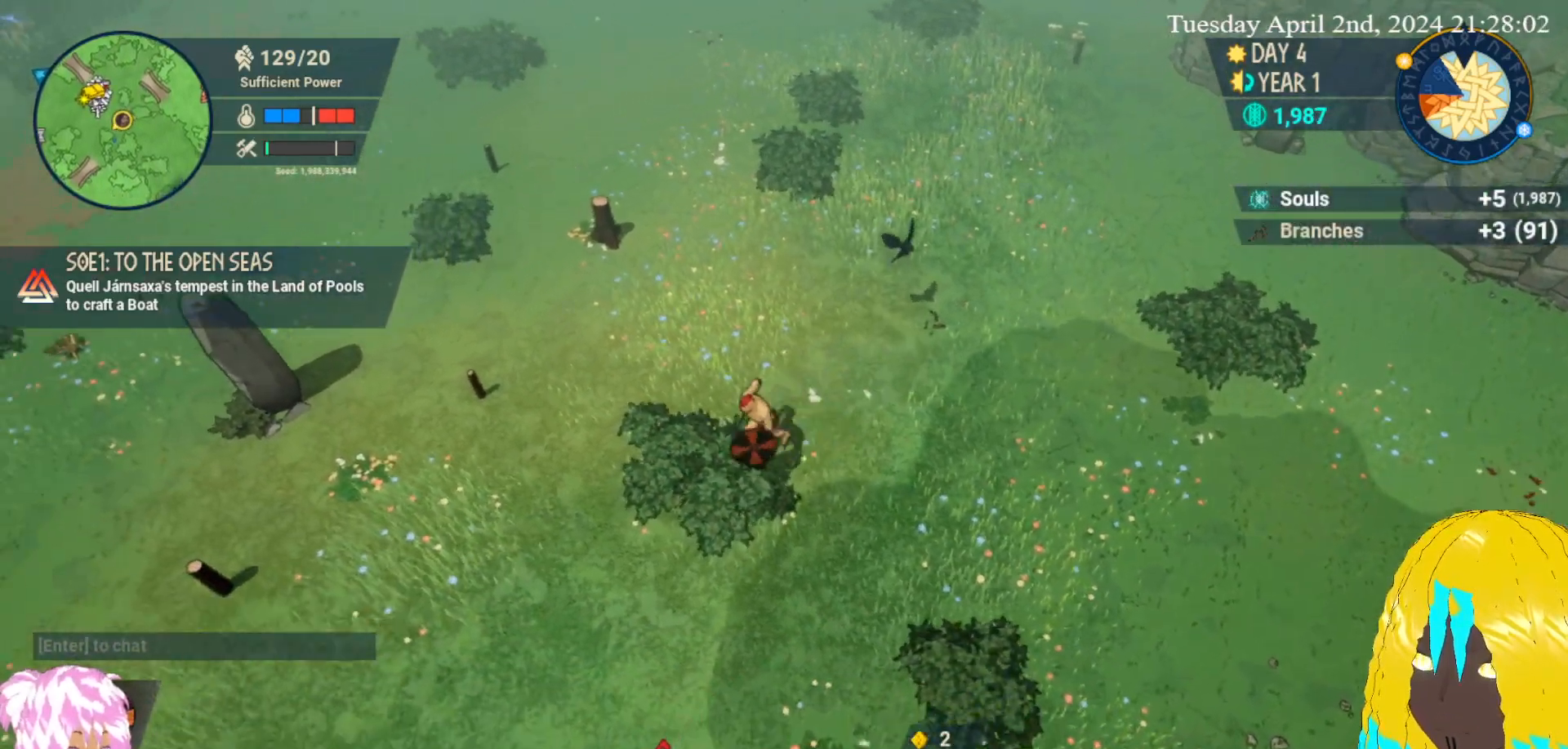
{"buttons": ["CROSS"], "left_stick": "left", "right_stick": "center", "events": [[67, "CROSS", "down"], [167, "CROSS", "up"], [367, "left_stick", "left"], [433, "CROSS", "down"]]}
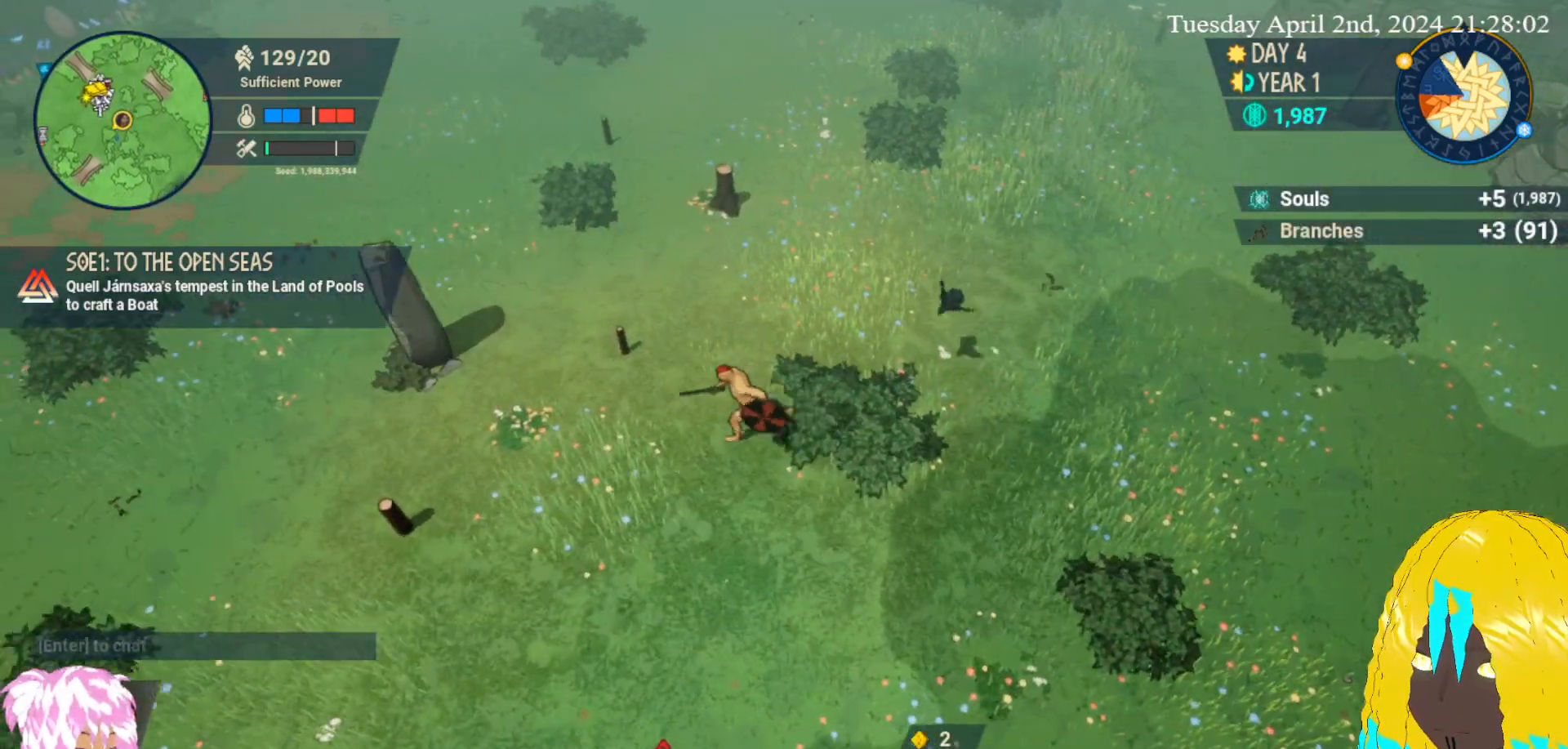
{"buttons": [], "left_stick": "down-left", "right_stick": "center", "events": [[33, "CROSS", "up"], [367, "left_stick", "down-left"]]}
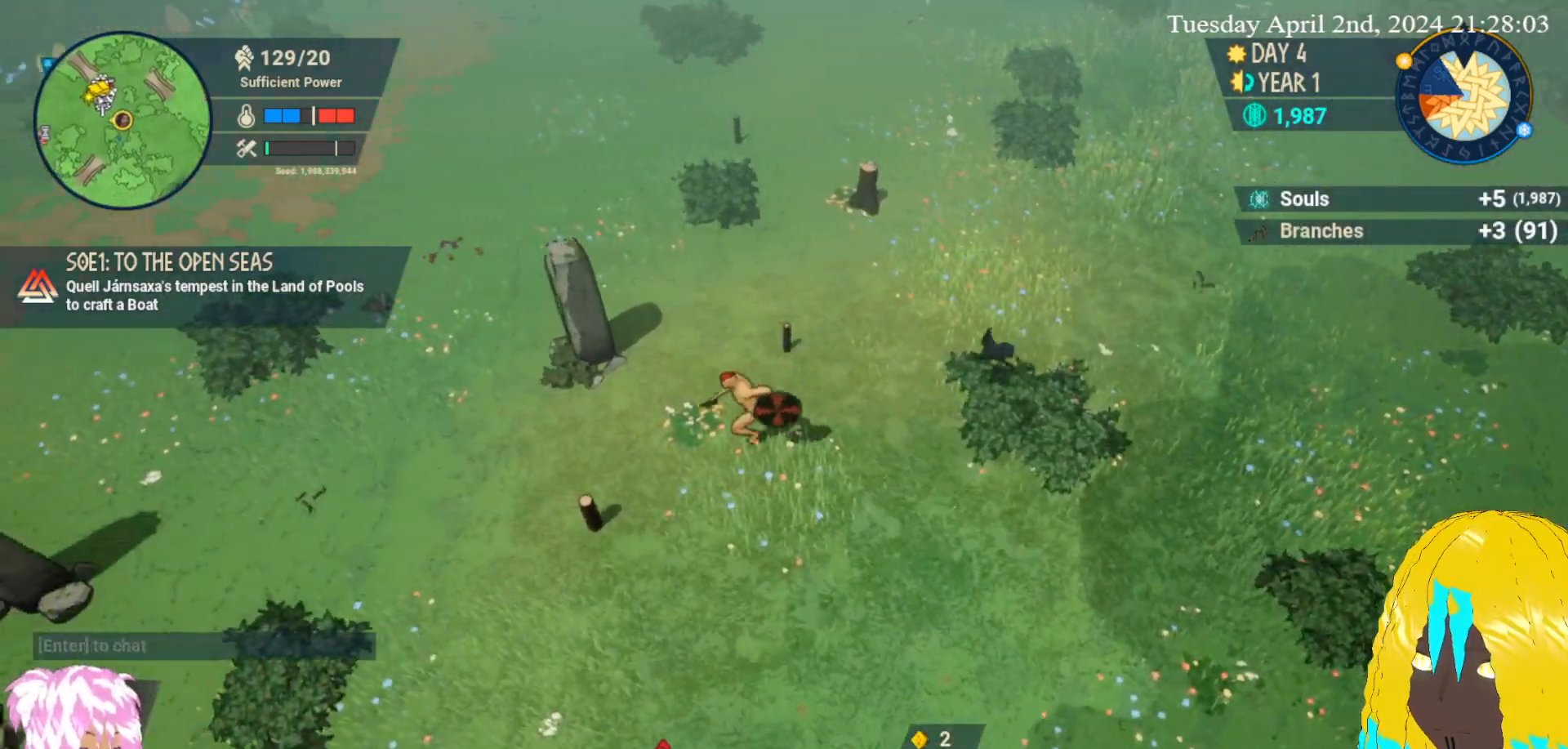
{"buttons": [], "left_stick": "down-left", "right_stick": "center", "events": [[300, "CROSS", "down"], [417, "CROSS", "up"]]}
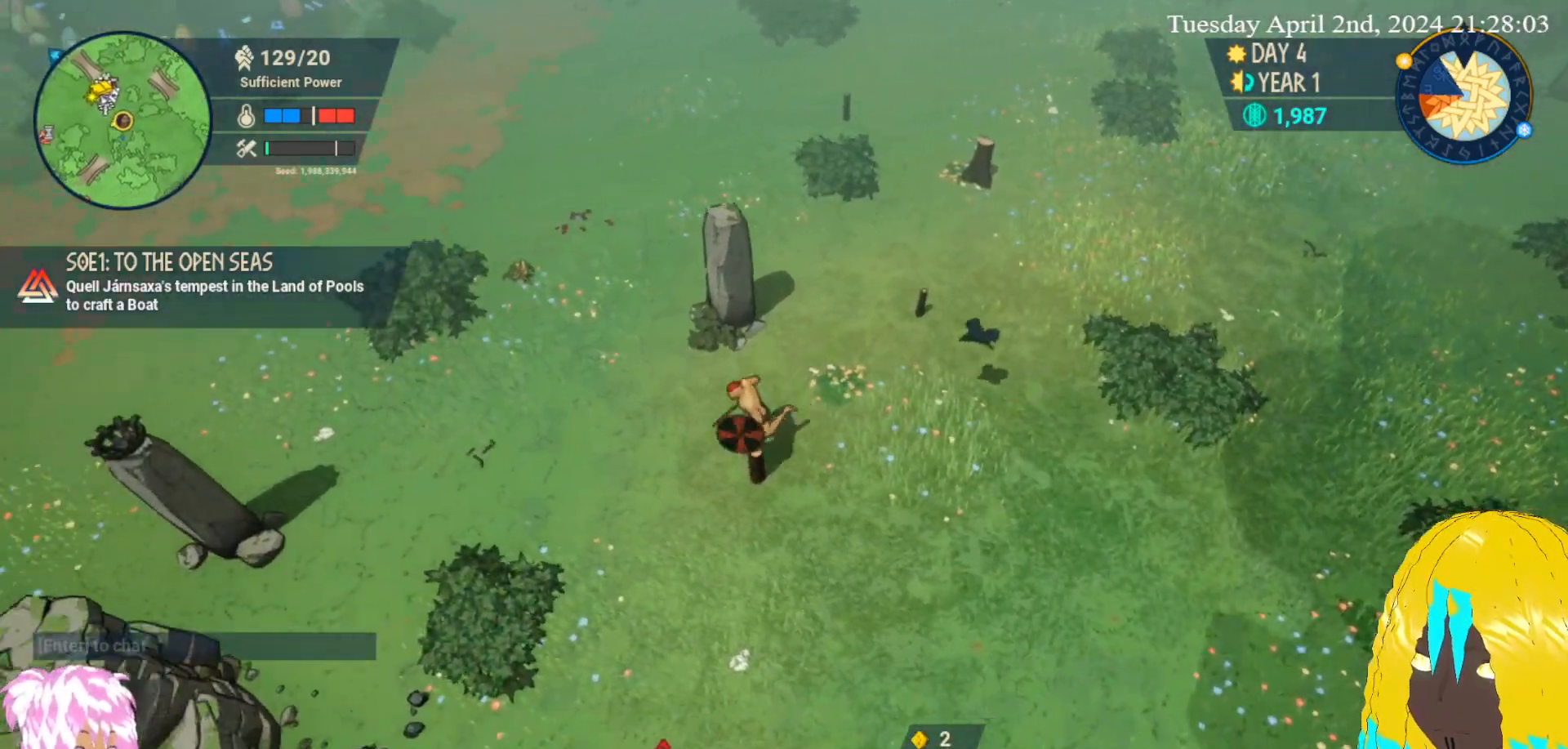
{"buttons": [], "left_stick": "up-left", "right_stick": "center", "events": [[17, "CROSS", "down"], [83, "left_stick", "left"], [100, "CROSS", "up"], [367, "left_stick", "up-left"]]}
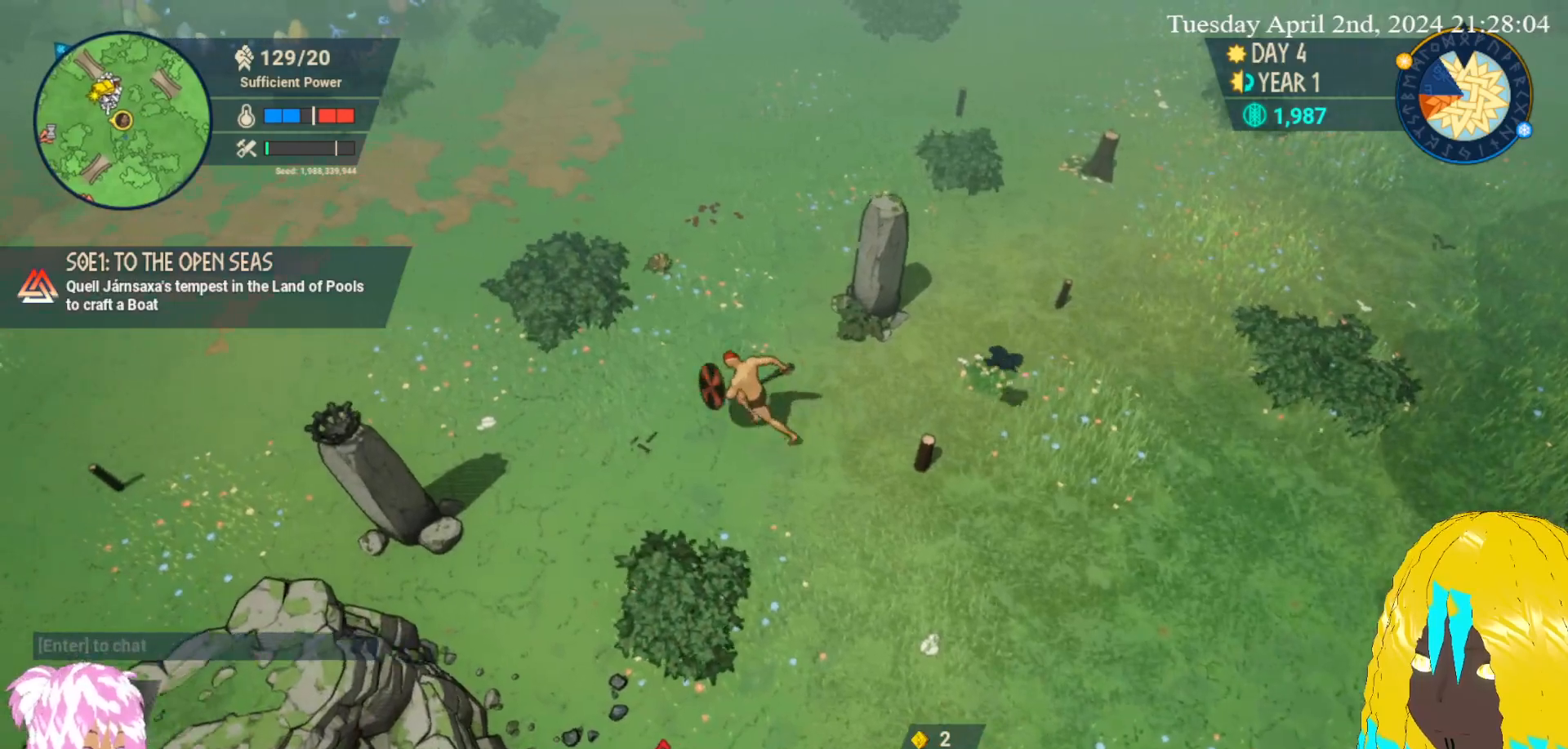
{"buttons": [], "left_stick": "up-left", "right_stick": "center", "events": []}
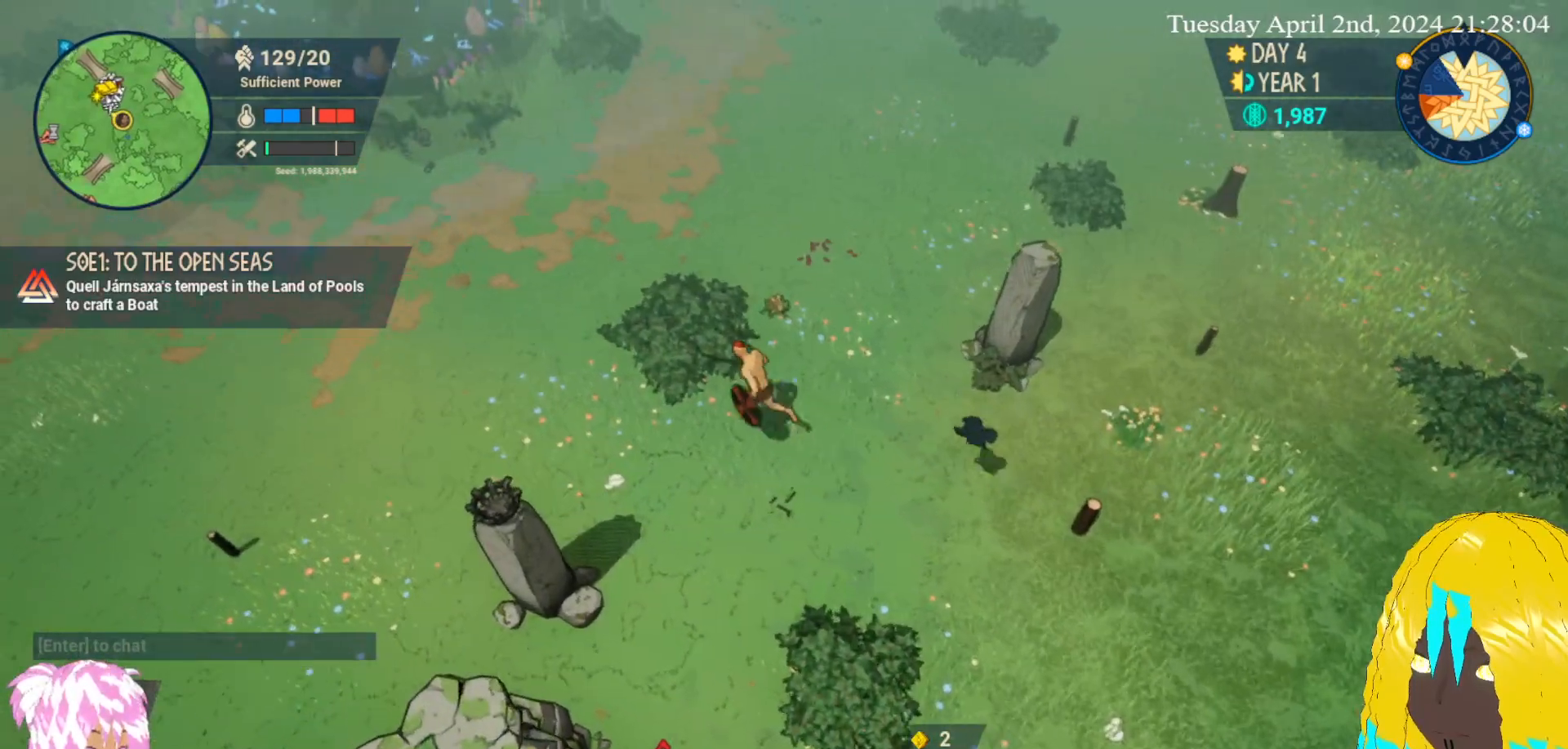
{"buttons": [], "left_stick": "up-left", "right_stick": "center", "events": [[233, "CROSS", "down"], [400, "CROSS", "up"]]}
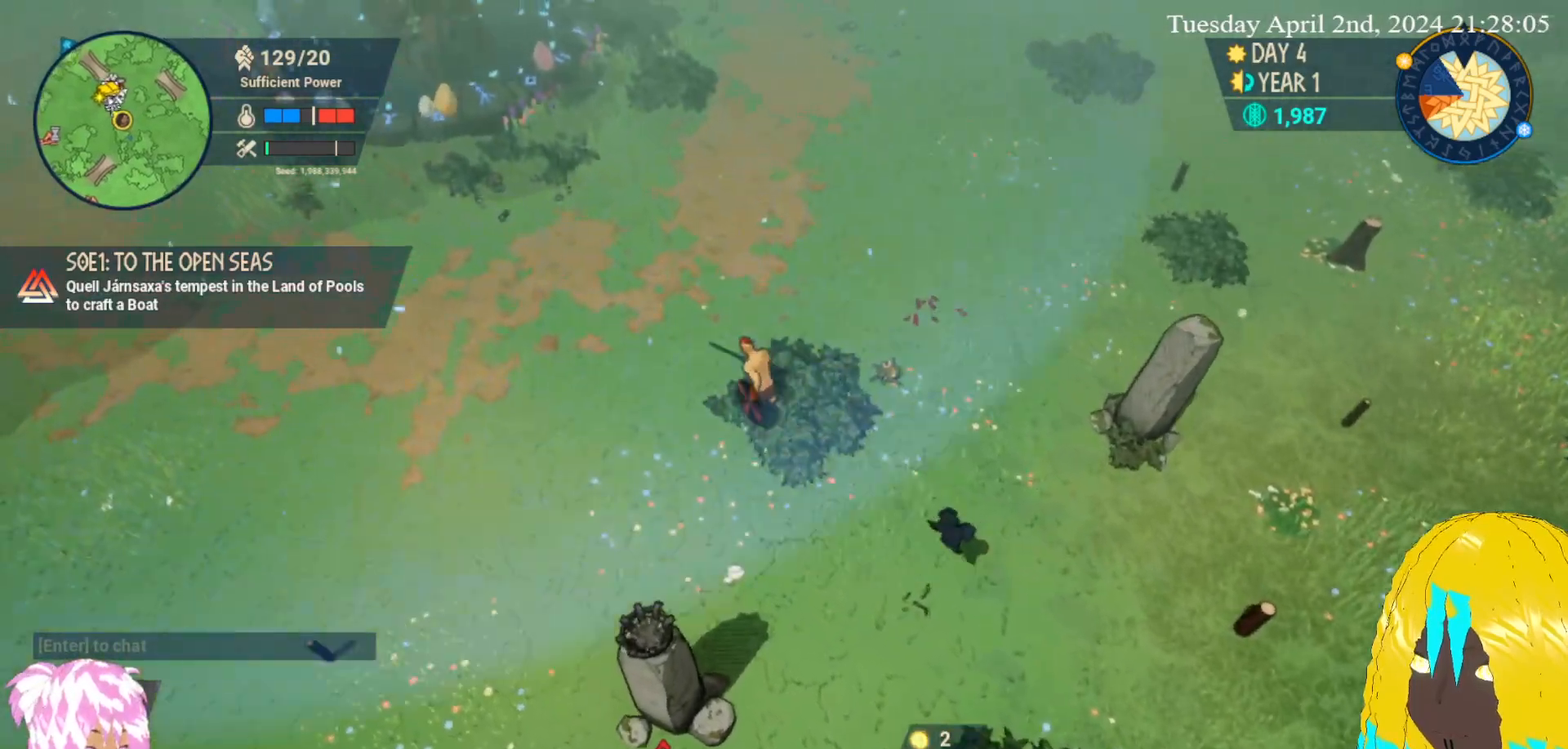
{"buttons": [], "left_stick": "up-left", "right_stick": "center", "events": []}
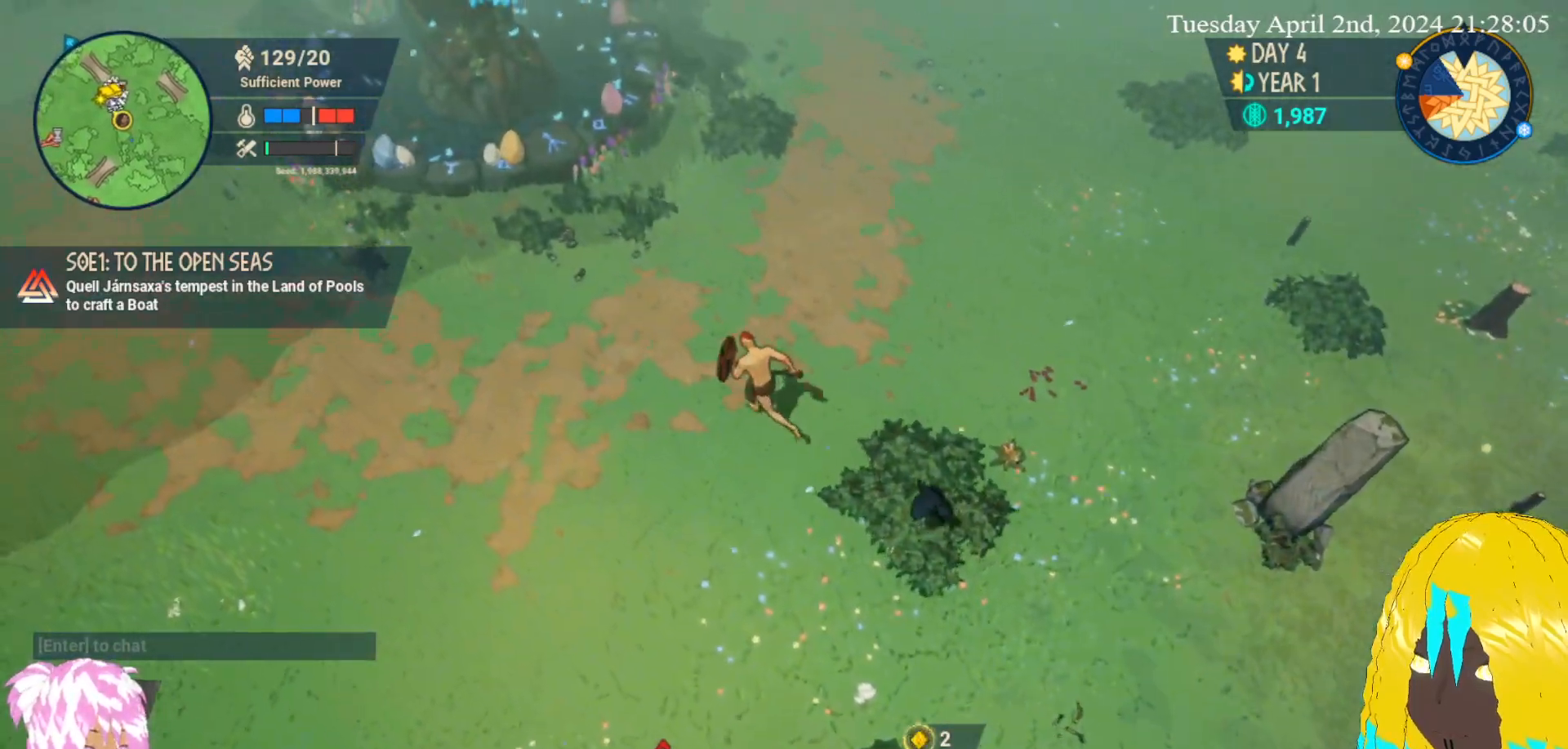
{"buttons": [], "left_stick": "up-left", "right_stick": "center", "events": []}